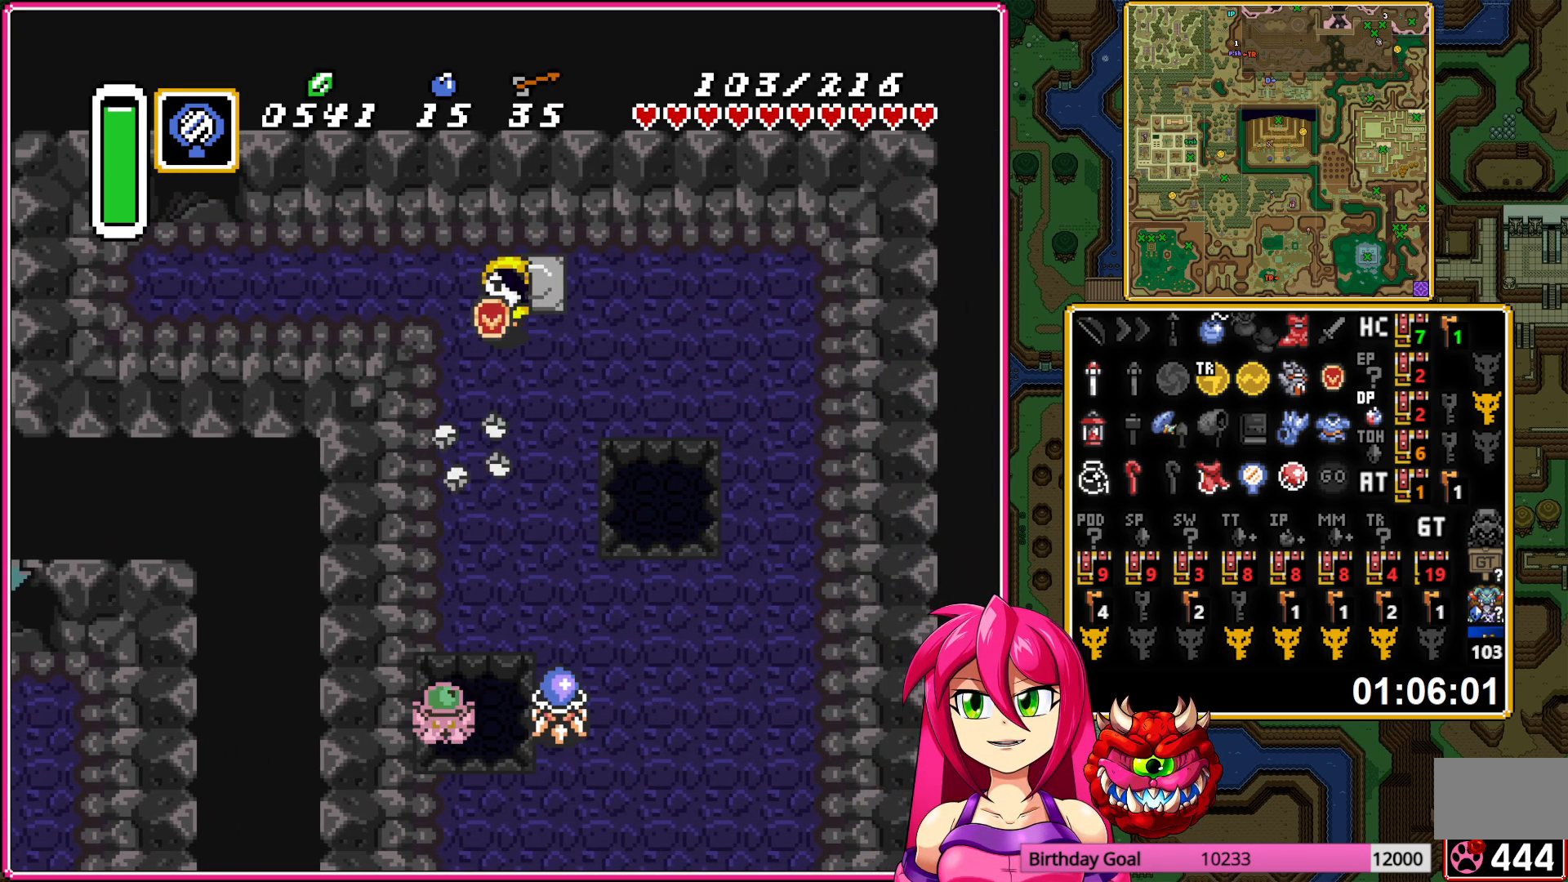
Gameplay with a controller (Nintendo layout); each line is a JSON object with the inputs held at the frame after it. "events" lists button and stick changes between this image and that frame as [ms after this image, input, new state], when the widget could be followed in between. Not read: L3 R3.
{"buttons": [], "events": [[250, "A", "up"]]}
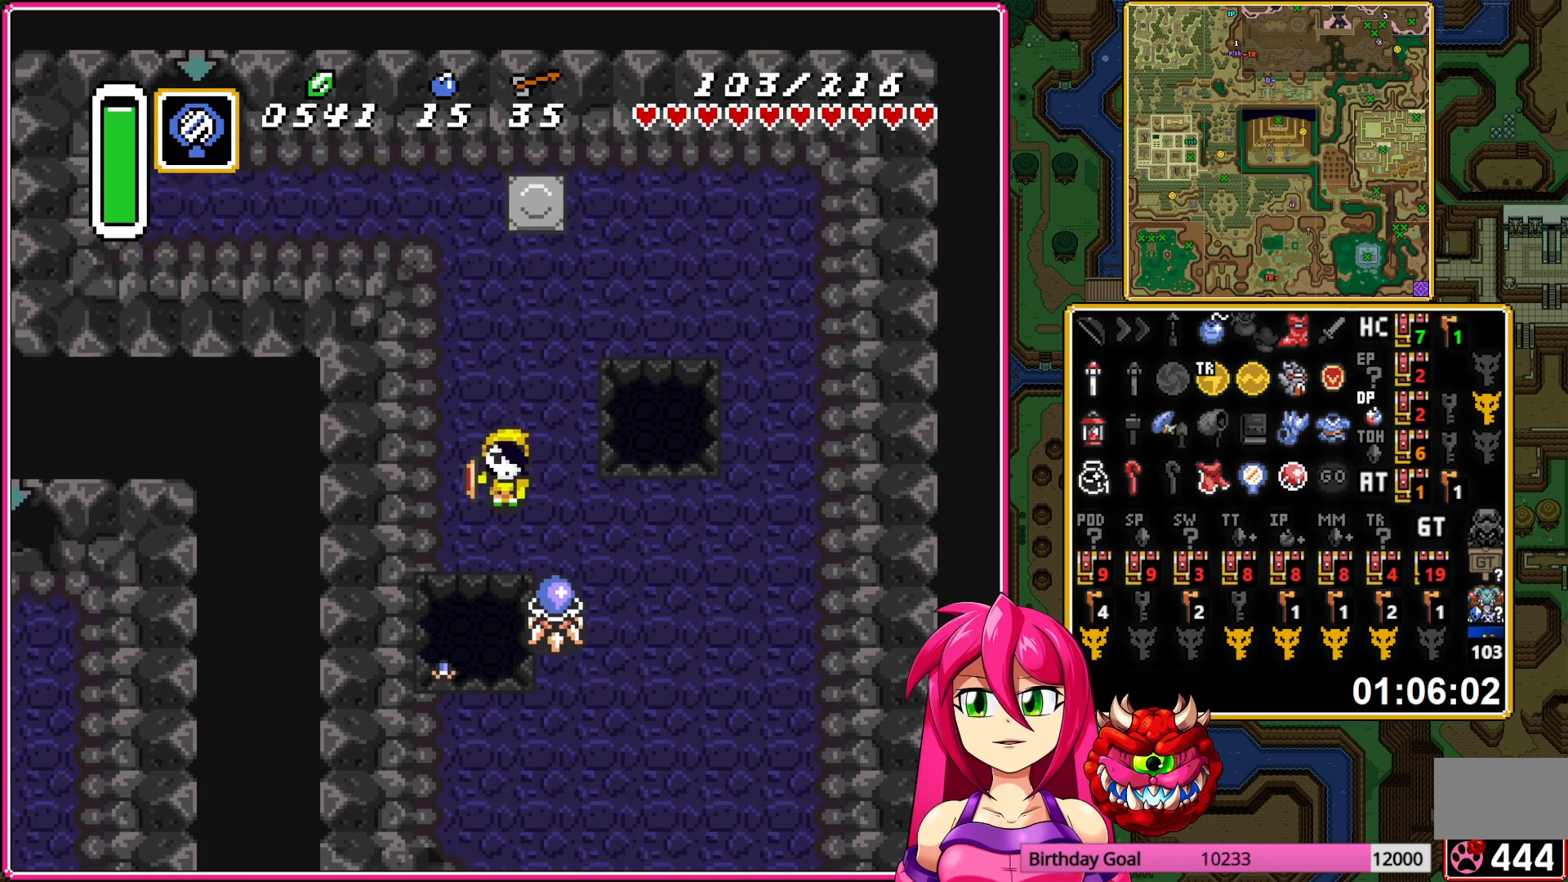
{"buttons": [], "events": []}
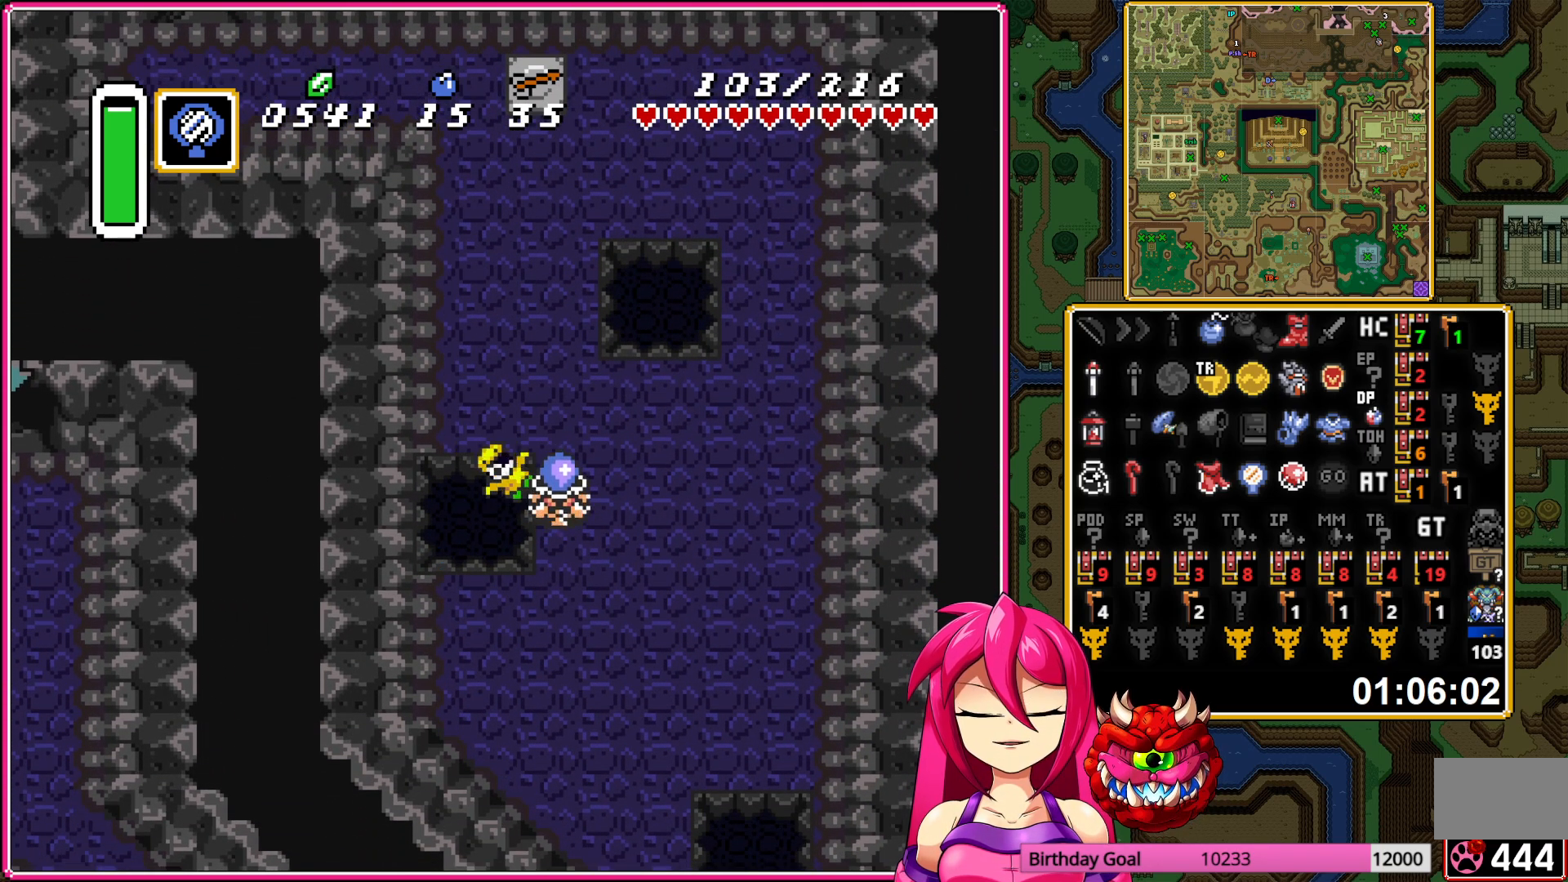
{"buttons": ["DPAD_DOWN"], "events": [[350, "DPAD_DOWN", "down"]]}
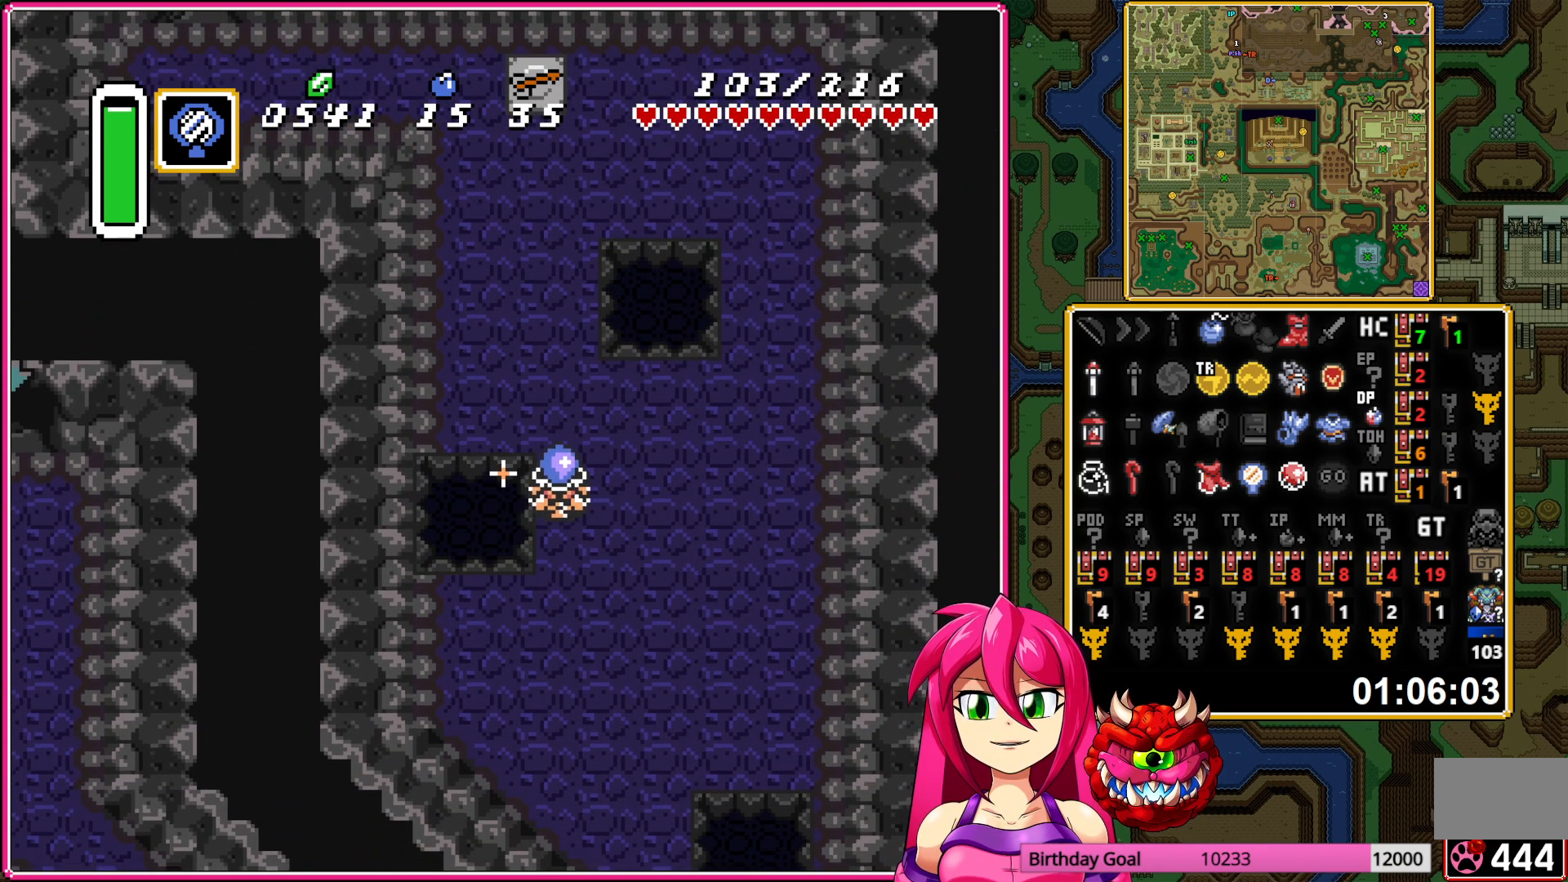
{"buttons": ["DPAD_DOWN"], "events": []}
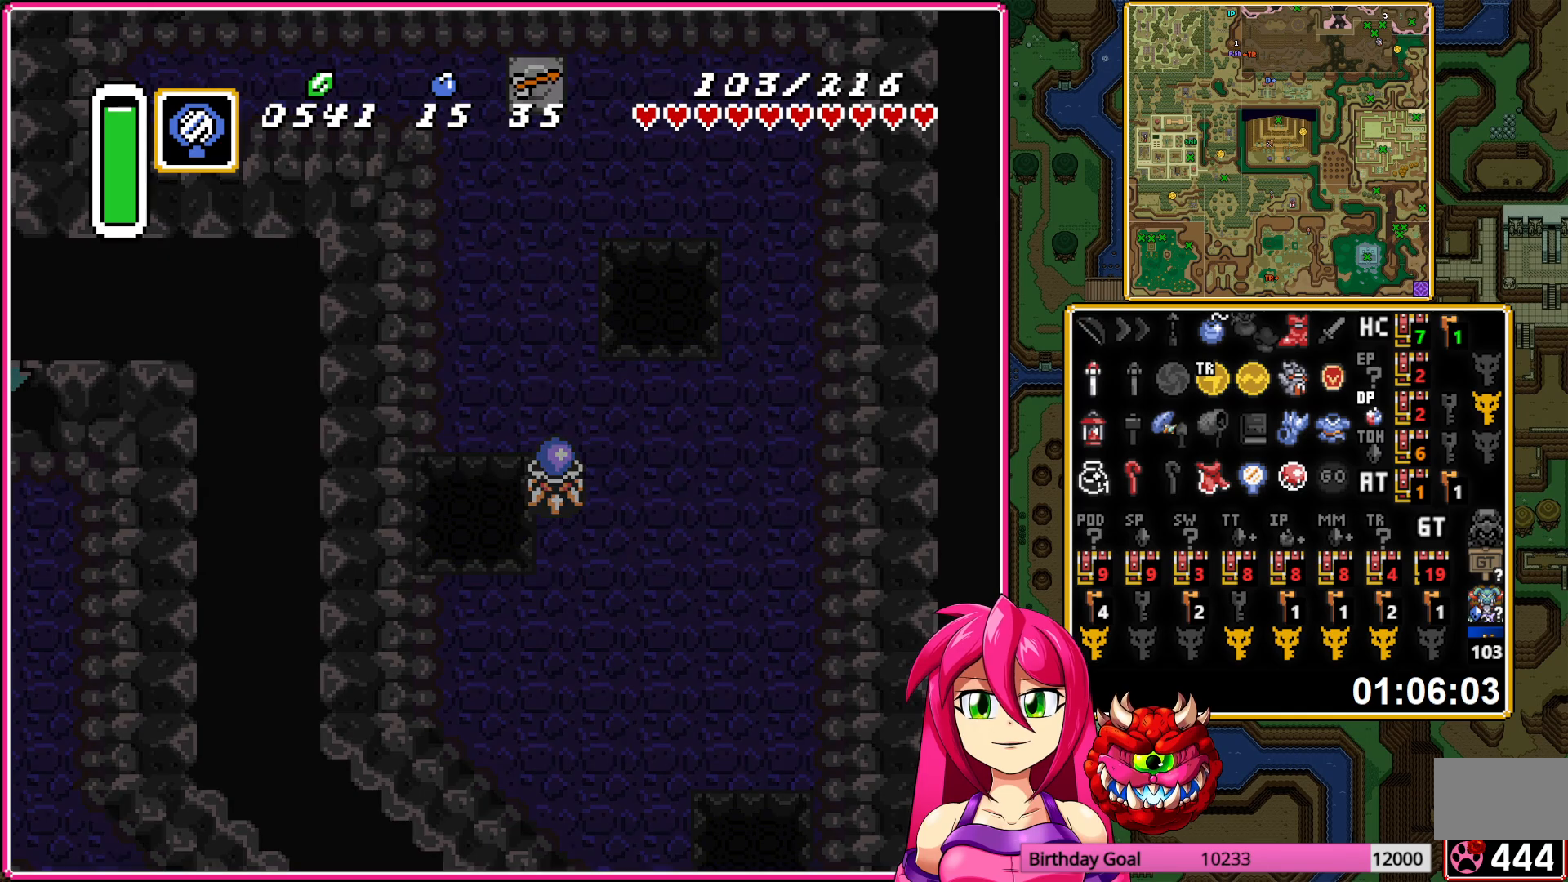
{"buttons": ["DPAD_DOWN", "DPAD_RIGHT"], "events": [[433, "DPAD_RIGHT", "down"]]}
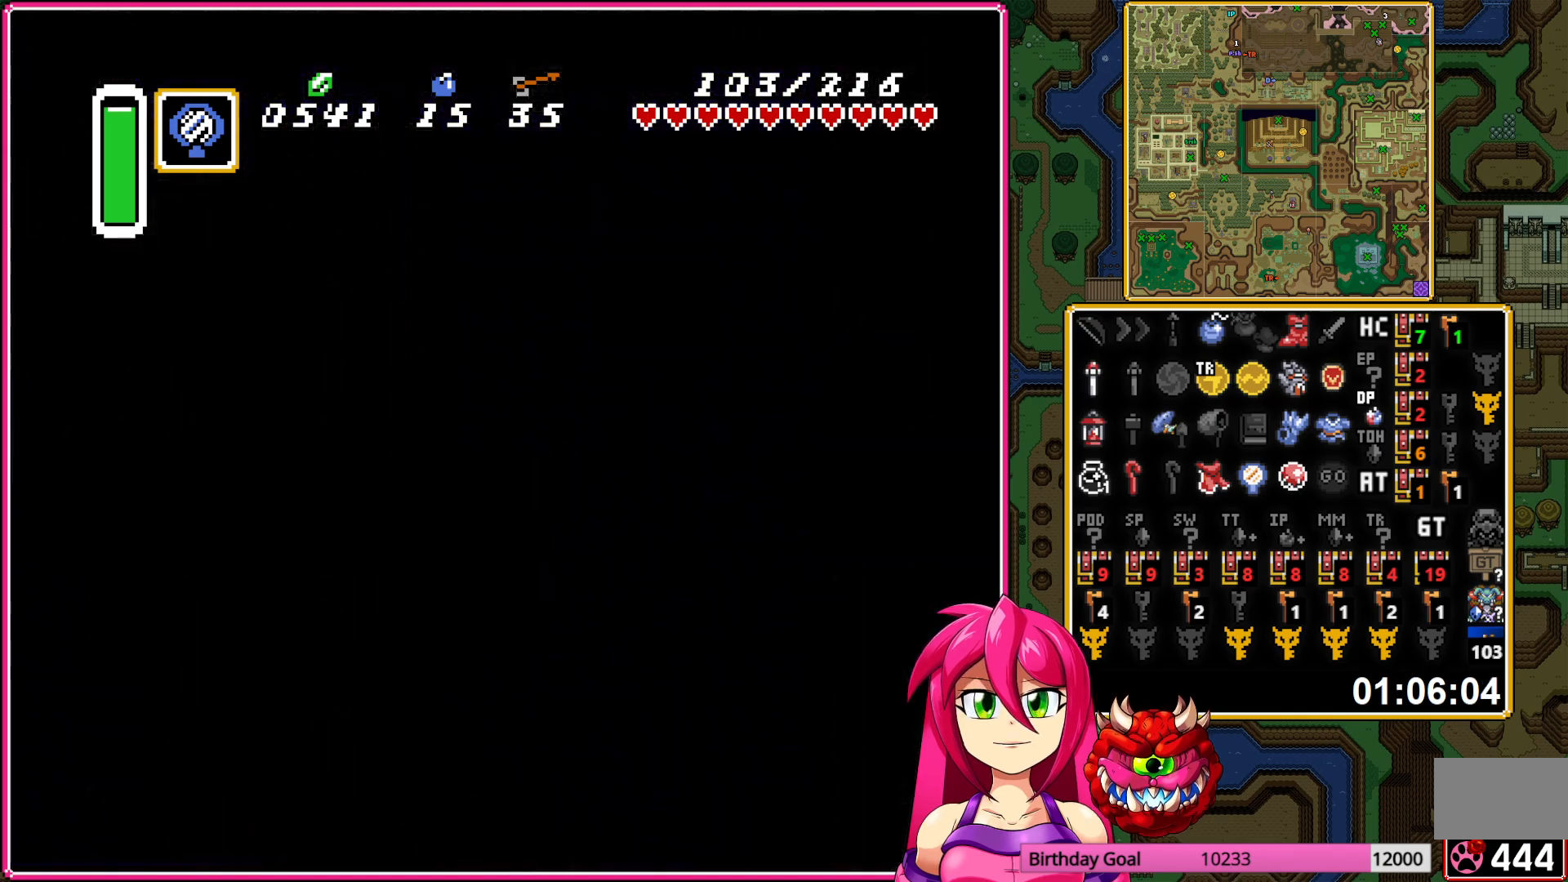
{"buttons": ["DPAD_DOWN", "DPAD_RIGHT"], "events": []}
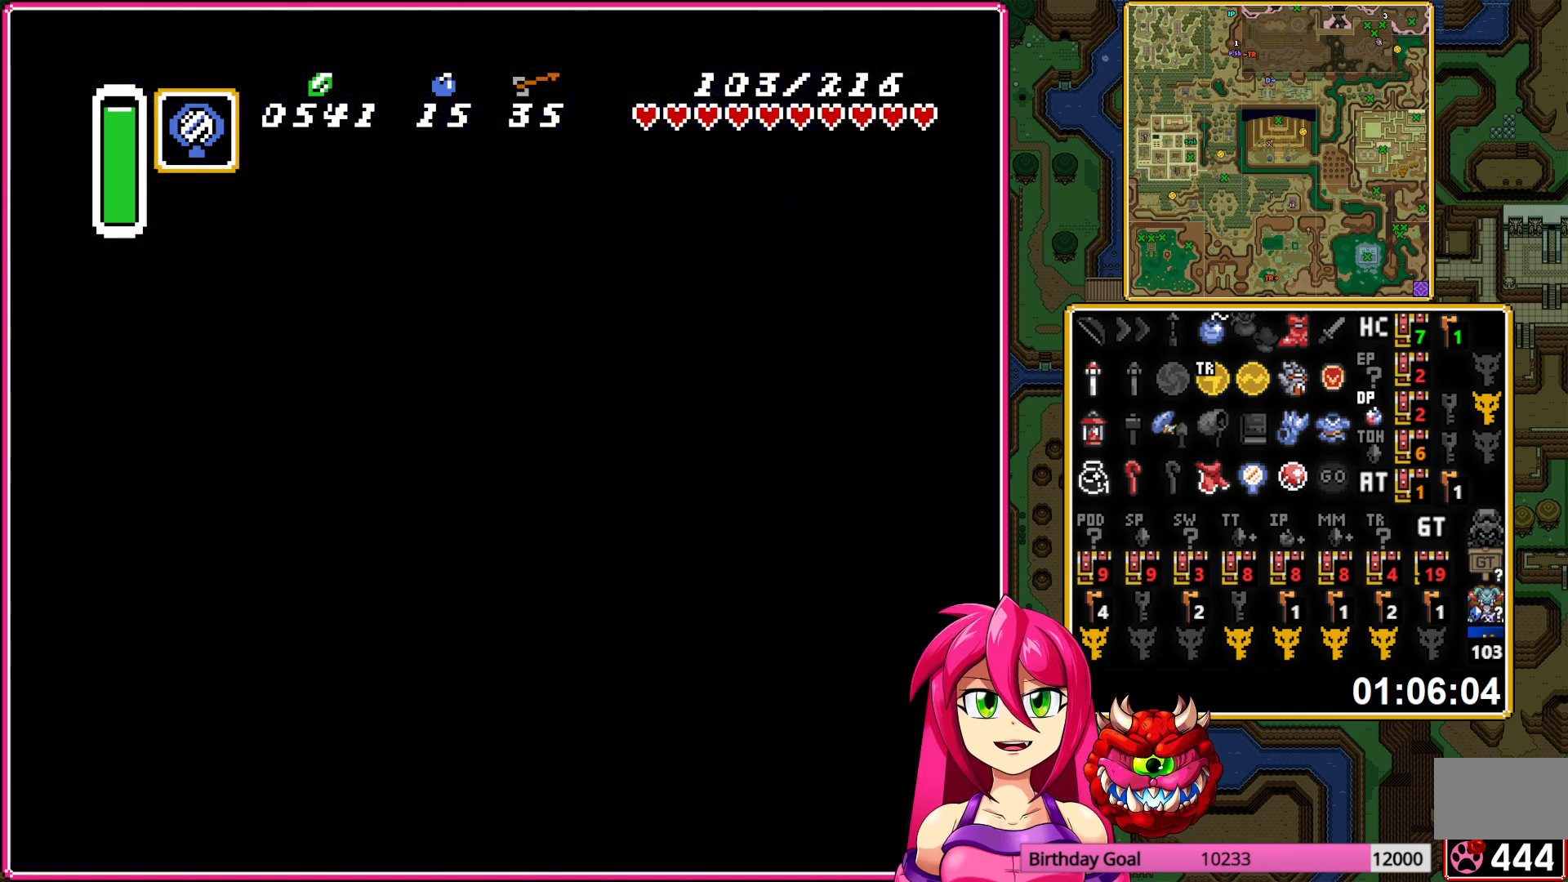
{"buttons": ["DPAD_DOWN", "DPAD_RIGHT"], "events": []}
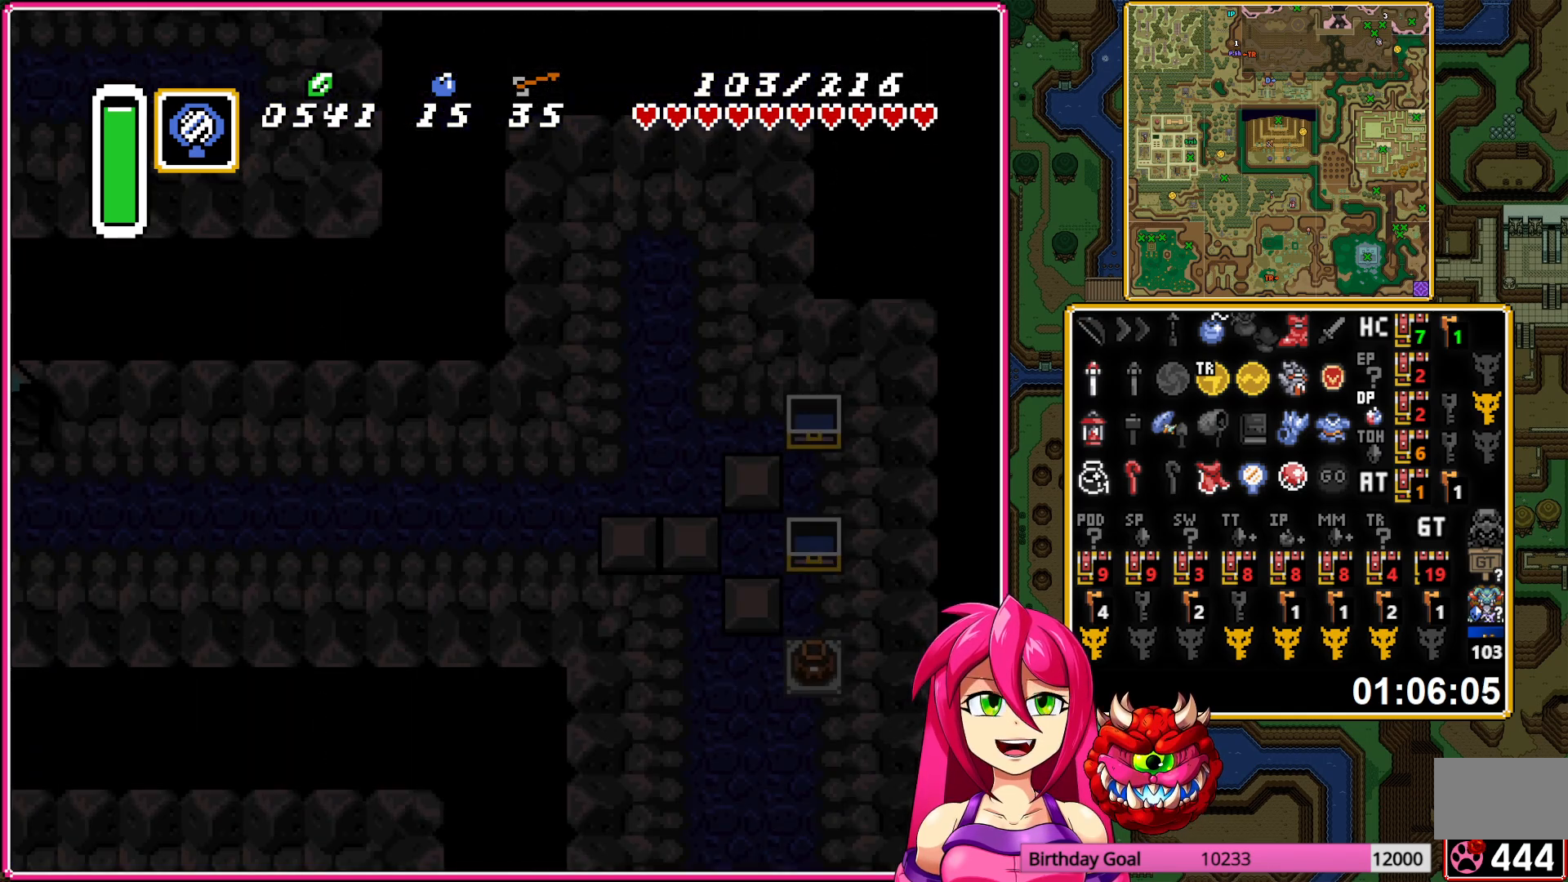
{"buttons": ["DPAD_RIGHT"], "events": [[450, "DPAD_DOWN", "up"]]}
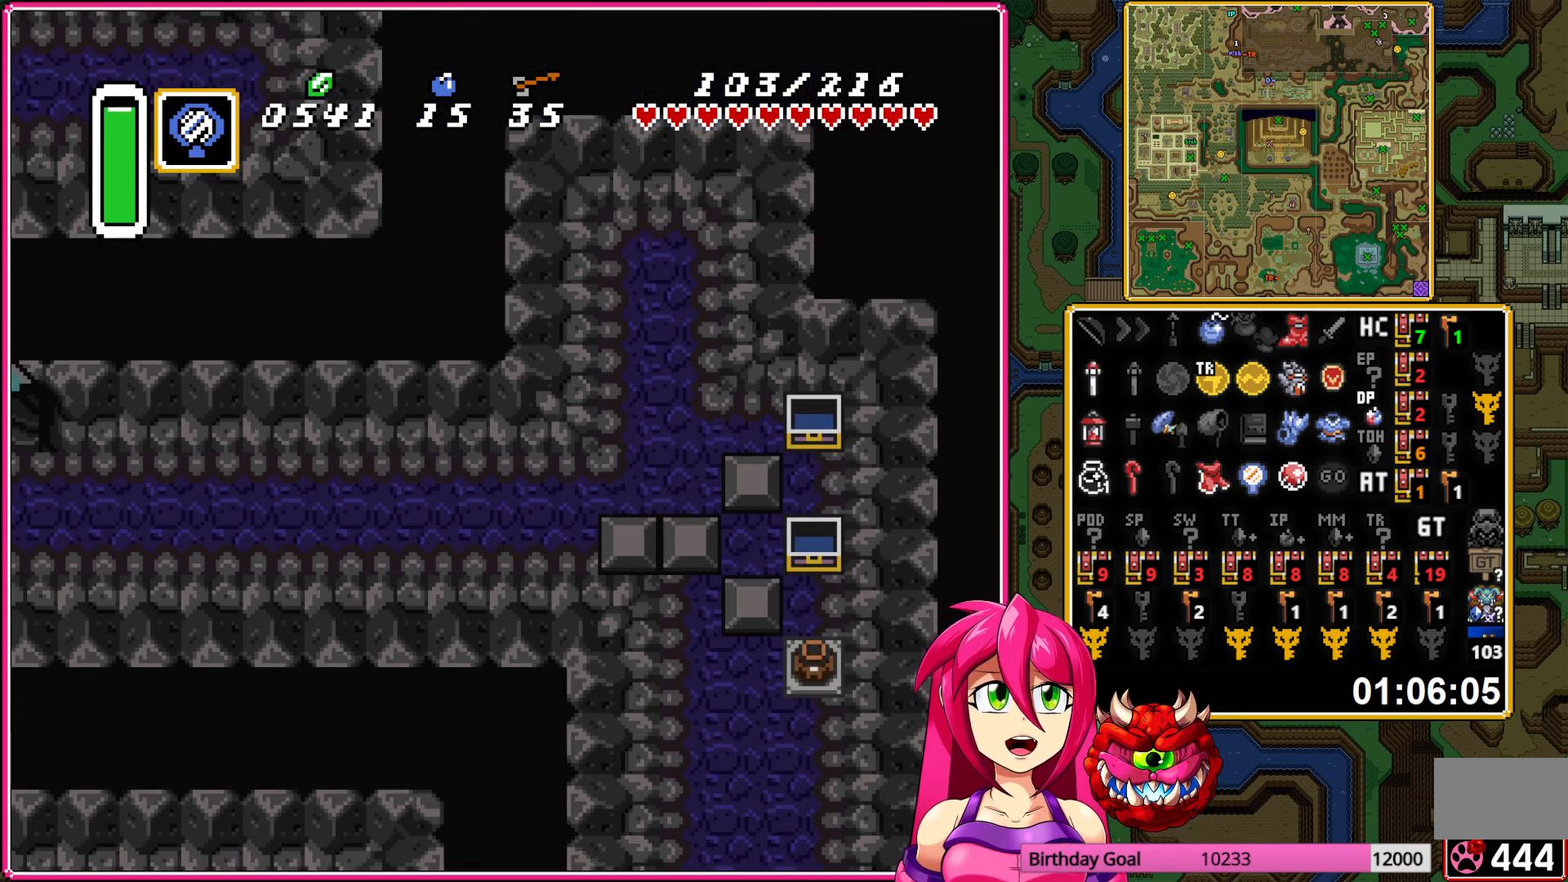
{"buttons": ["DPAD_RIGHT"], "events": []}
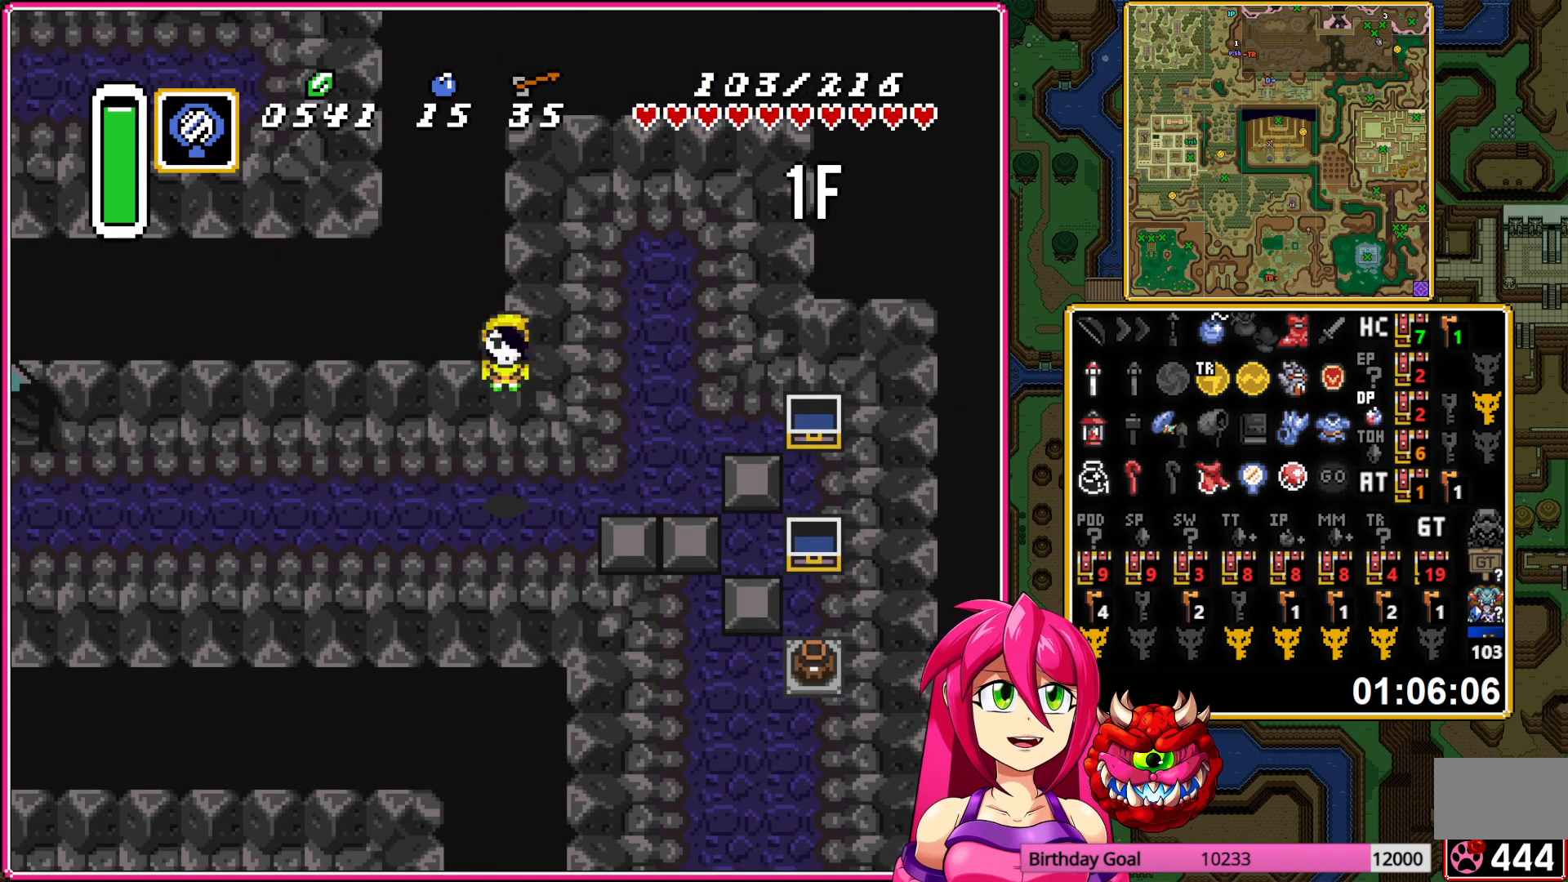
{"buttons": ["DPAD_DOWN"], "events": [[317, "DPAD_DOWN", "down"], [417, "DPAD_RIGHT", "up"]]}
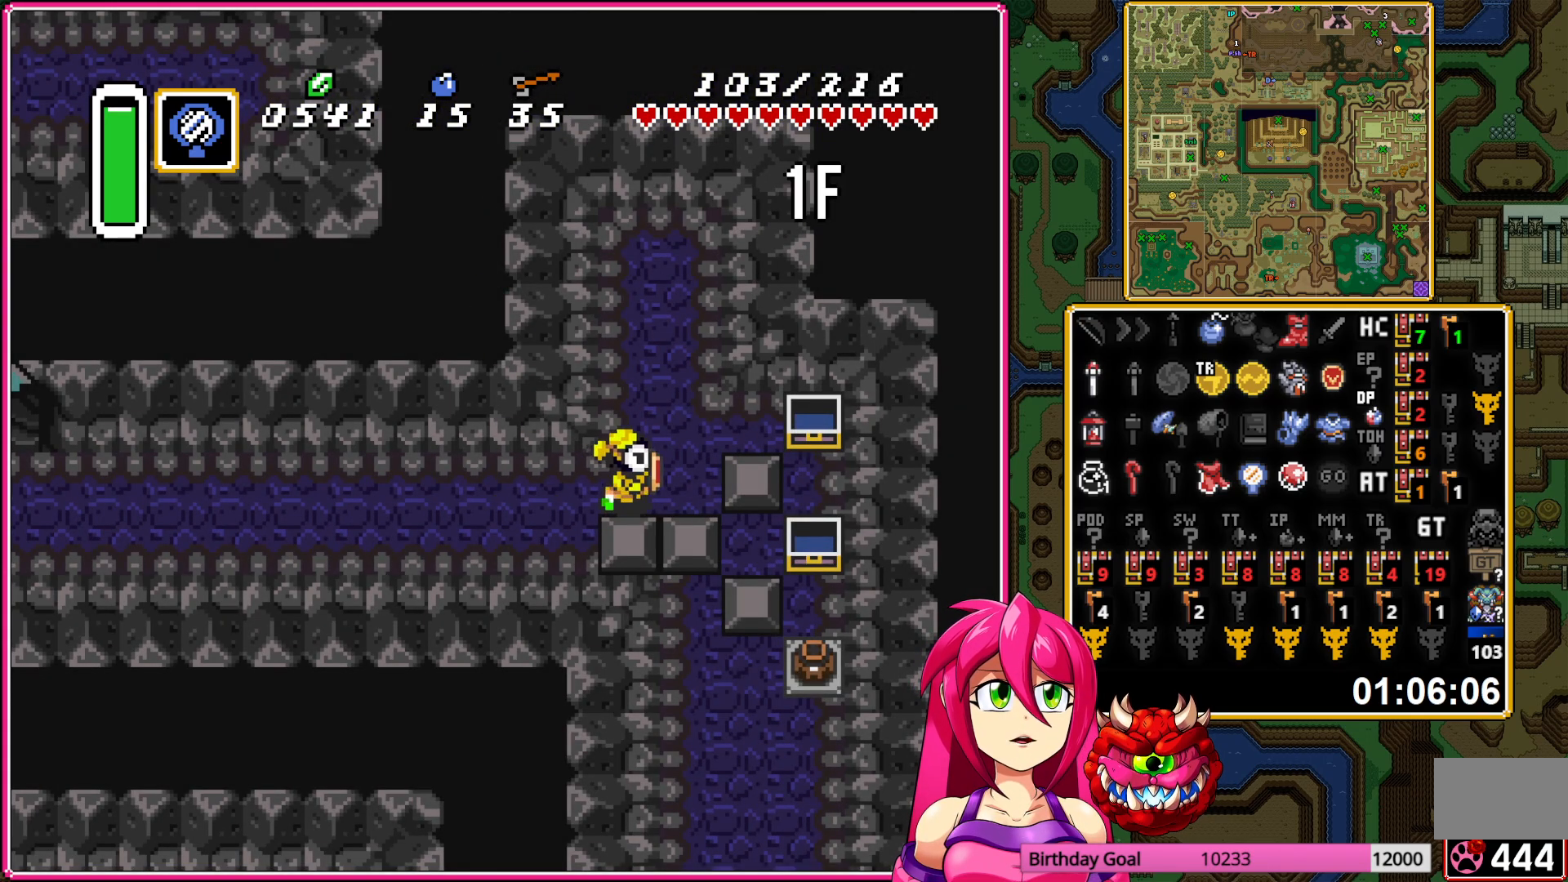
{"buttons": ["DPAD_DOWN"], "events": []}
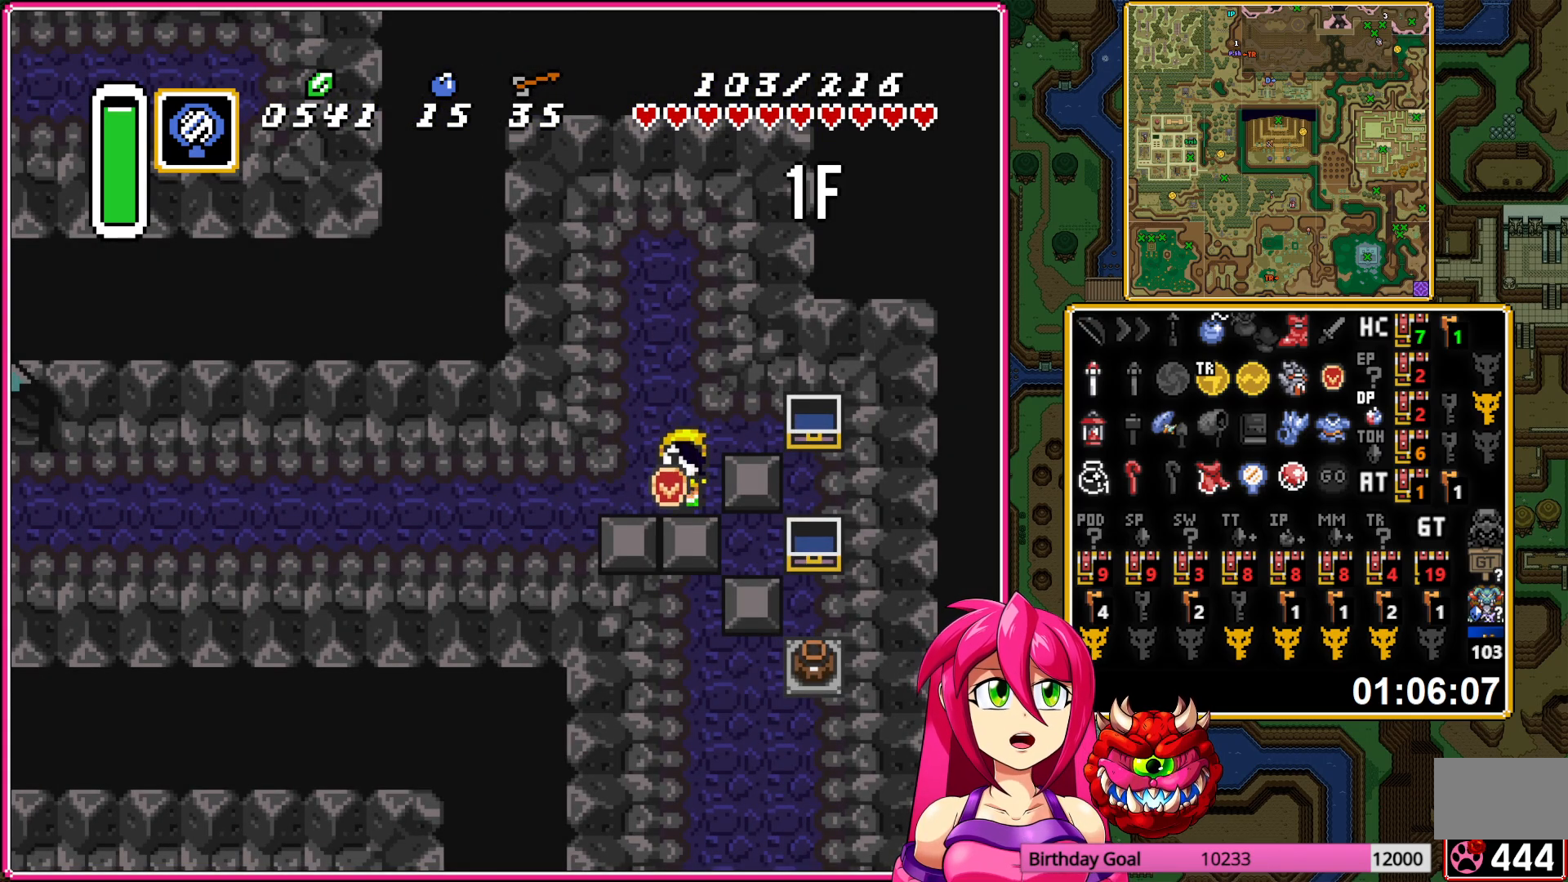
{"buttons": ["DPAD_DOWN"], "events": [[117, "DPAD_RIGHT", "down"], [300, "DPAD_RIGHT", "up"]]}
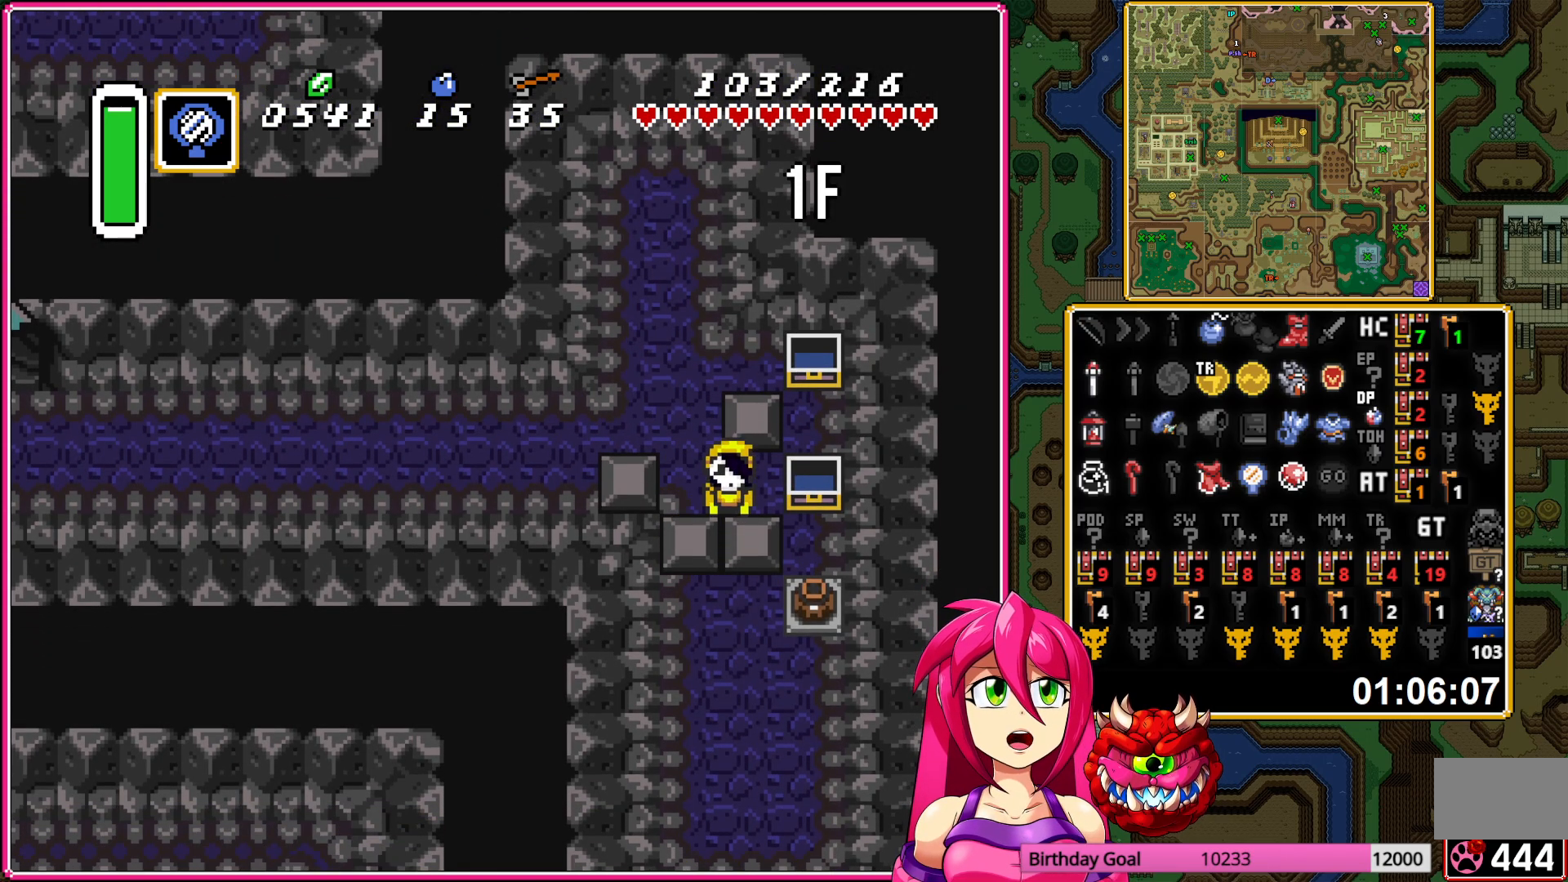
{"buttons": ["DPAD_DOWN", "DPAD_RIGHT"], "events": [[433, "DPAD_RIGHT", "down"]]}
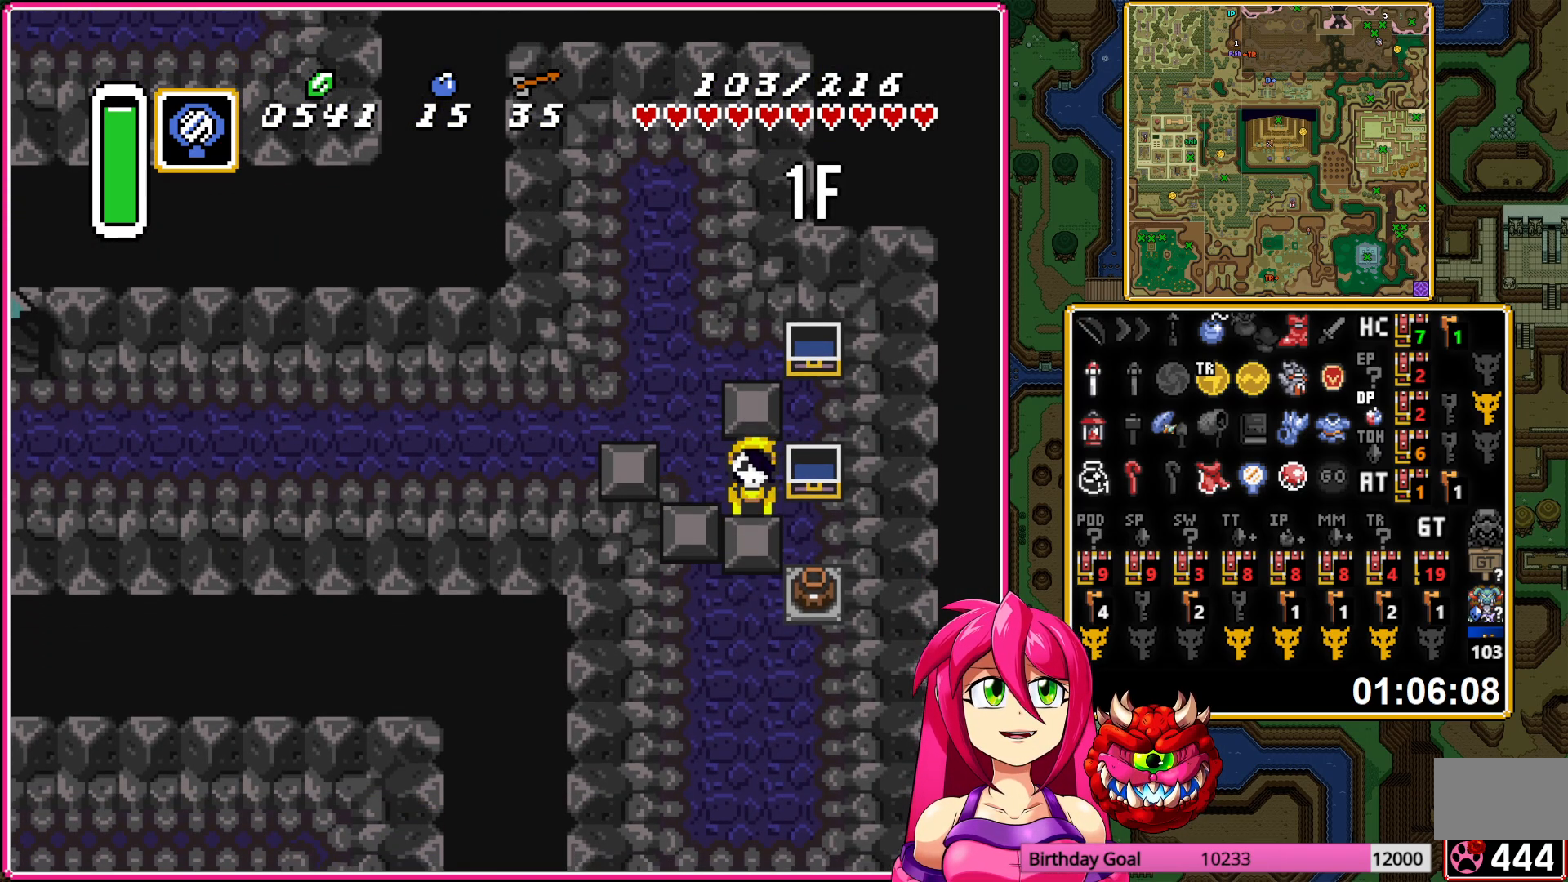
{"buttons": ["DPAD_DOWN"], "events": [[183, "A", "down"], [267, "A", "up"], [267, "DPAD_RIGHT", "up"], [333, "A", "down"], [433, "A", "up"]]}
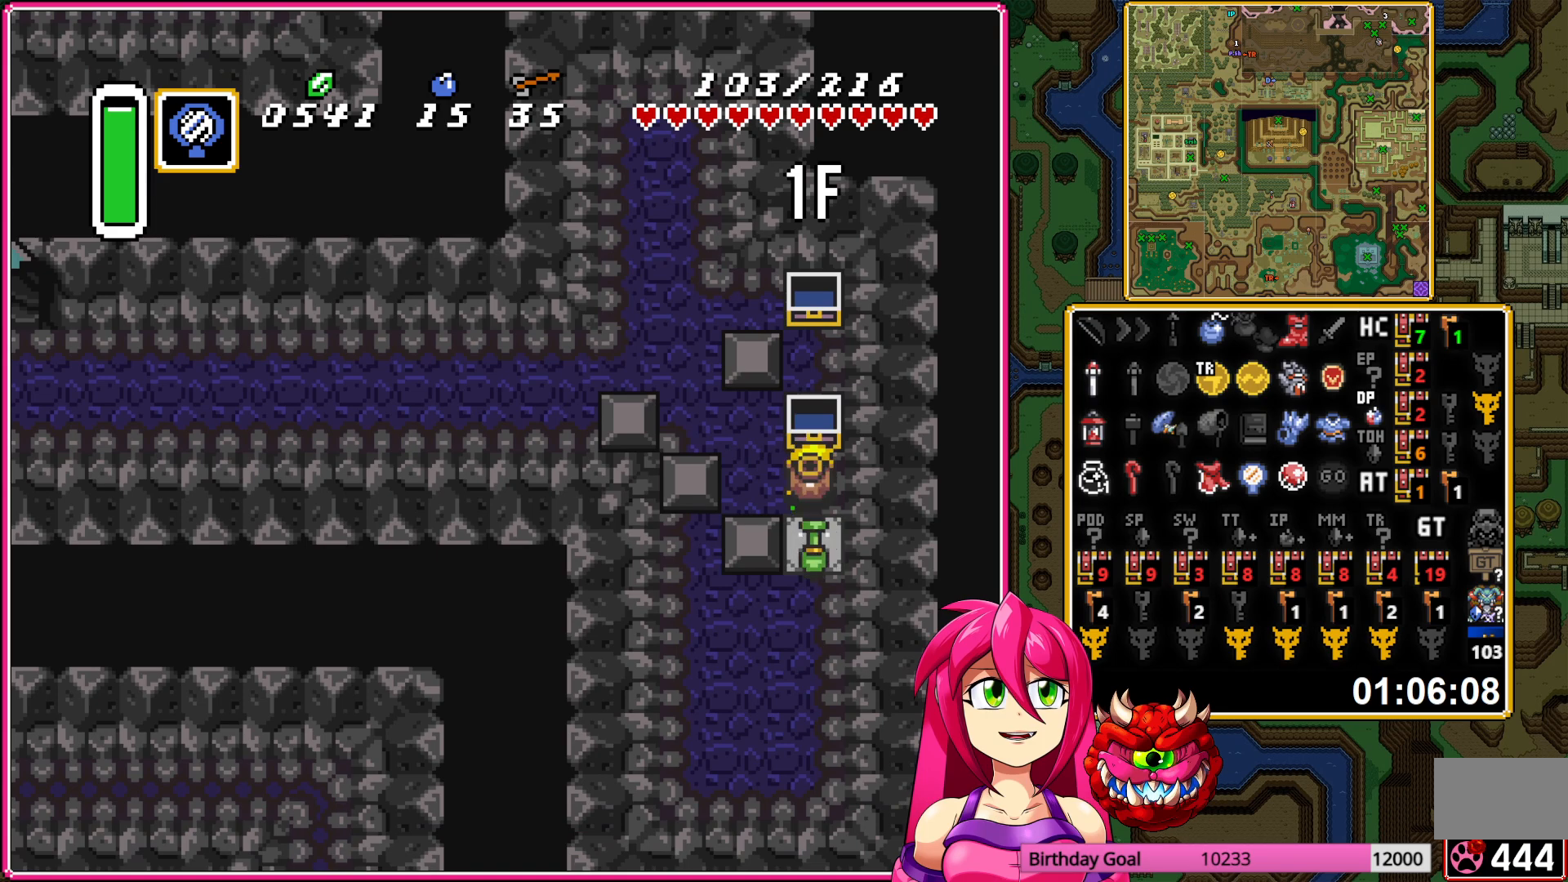
{"buttons": ["DPAD_UP", "DPAD_LEFT"], "events": [[133, "A", "down"], [217, "DPAD_LEFT", "down"], [233, "A", "up"], [233, "DPAD_DOWN", "up"], [250, "DPAD_LEFT", "up"], [250, "DPAD_UP", "down"], [267, "DPAD_LEFT", "down"]]}
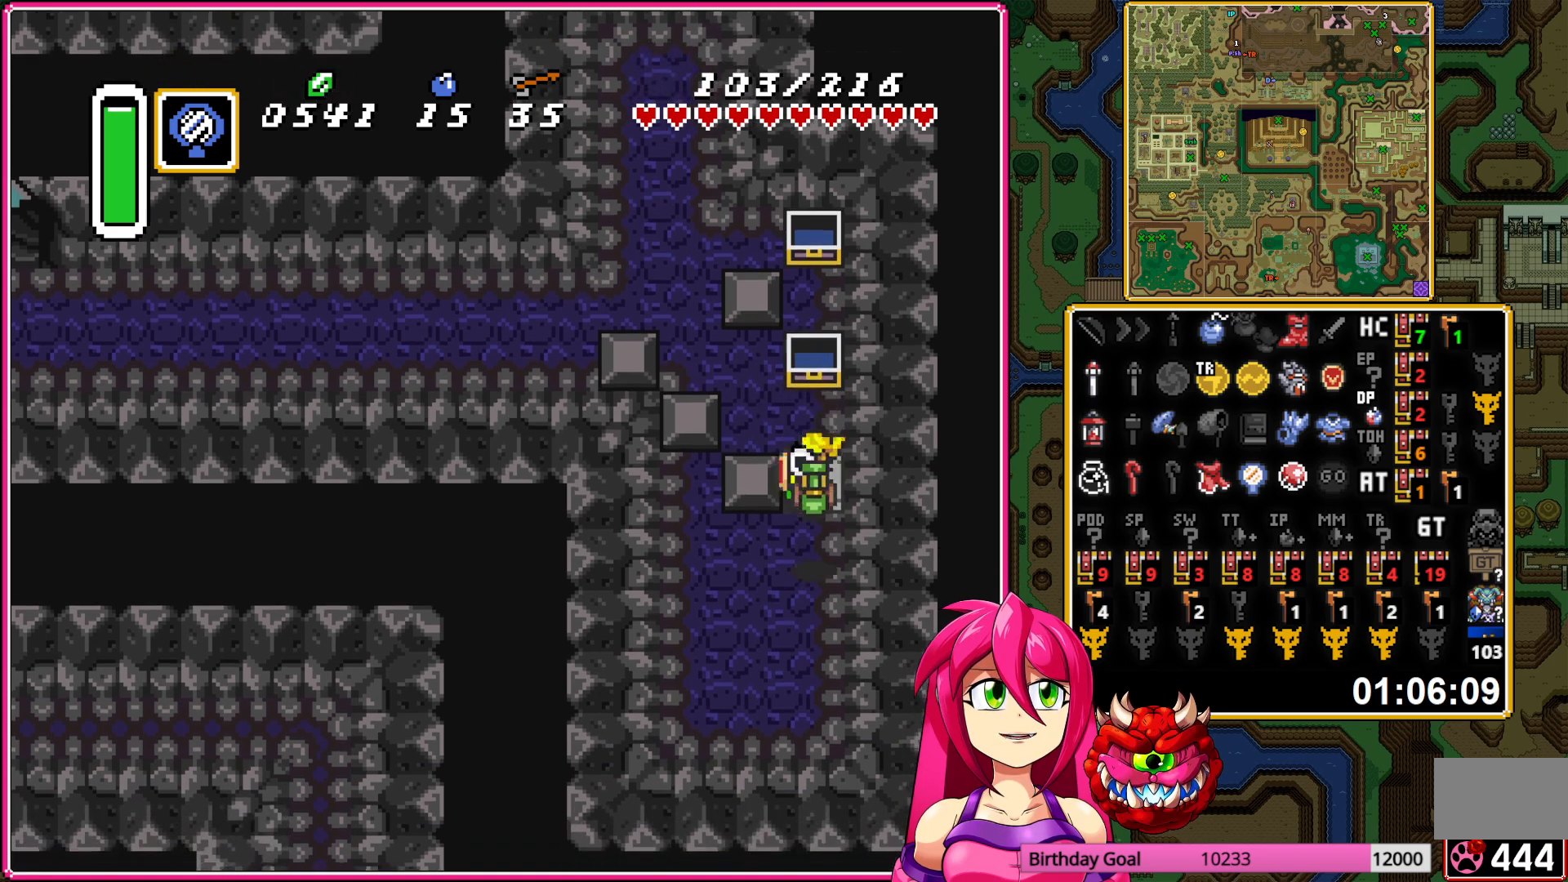
{"buttons": ["DPAD_UP", "DPAD_LEFT"], "events": []}
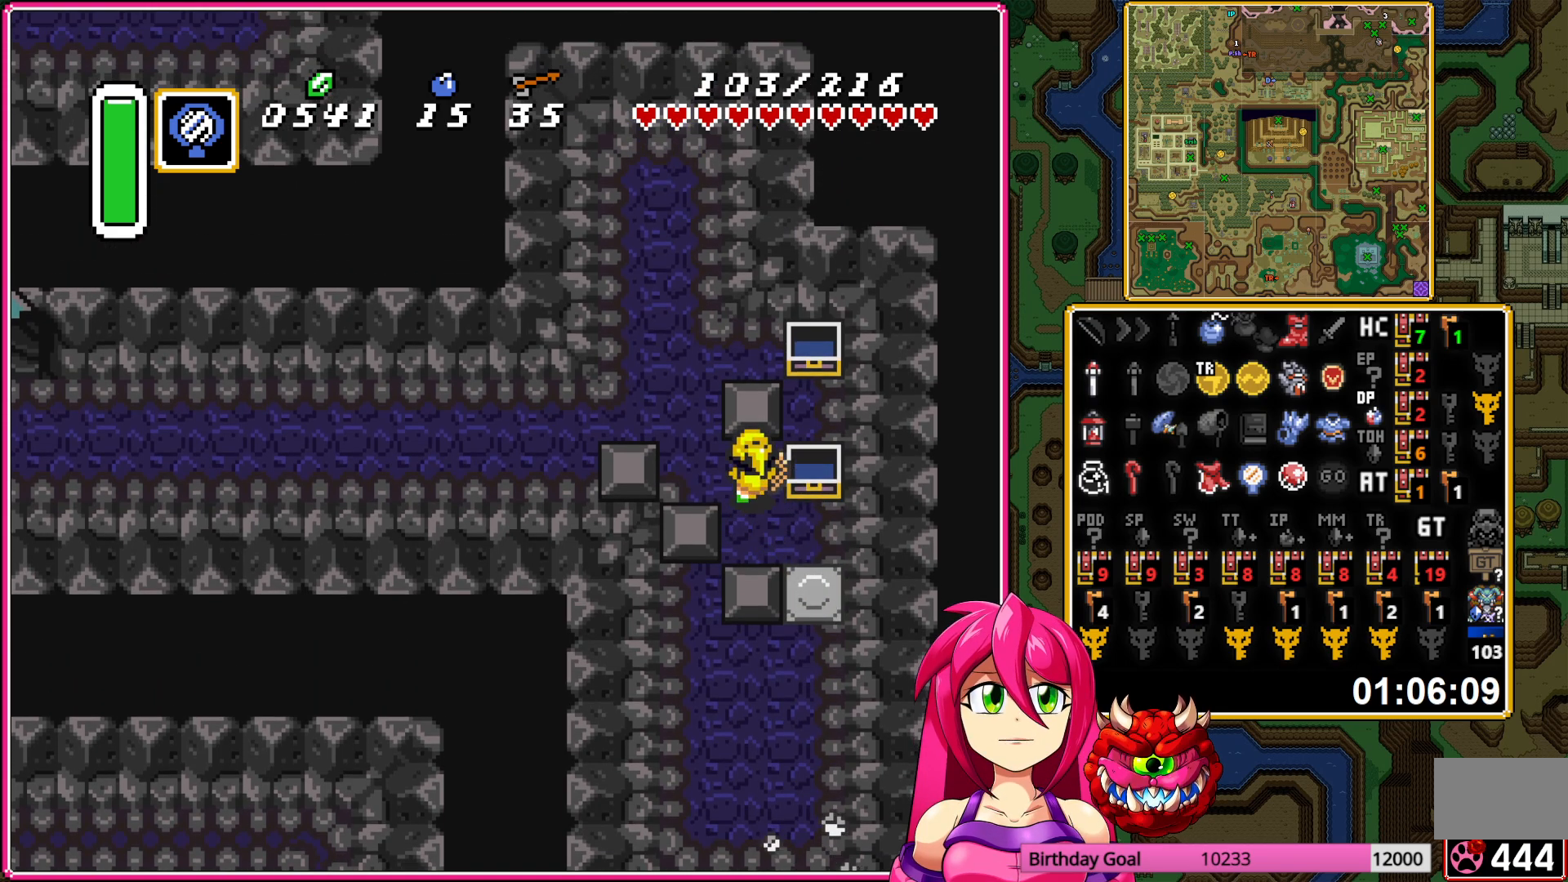
{"buttons": ["A"], "events": [[133, "A", "down"], [133, "DPAD_UP", "up"], [383, "DPAD_LEFT", "up"]]}
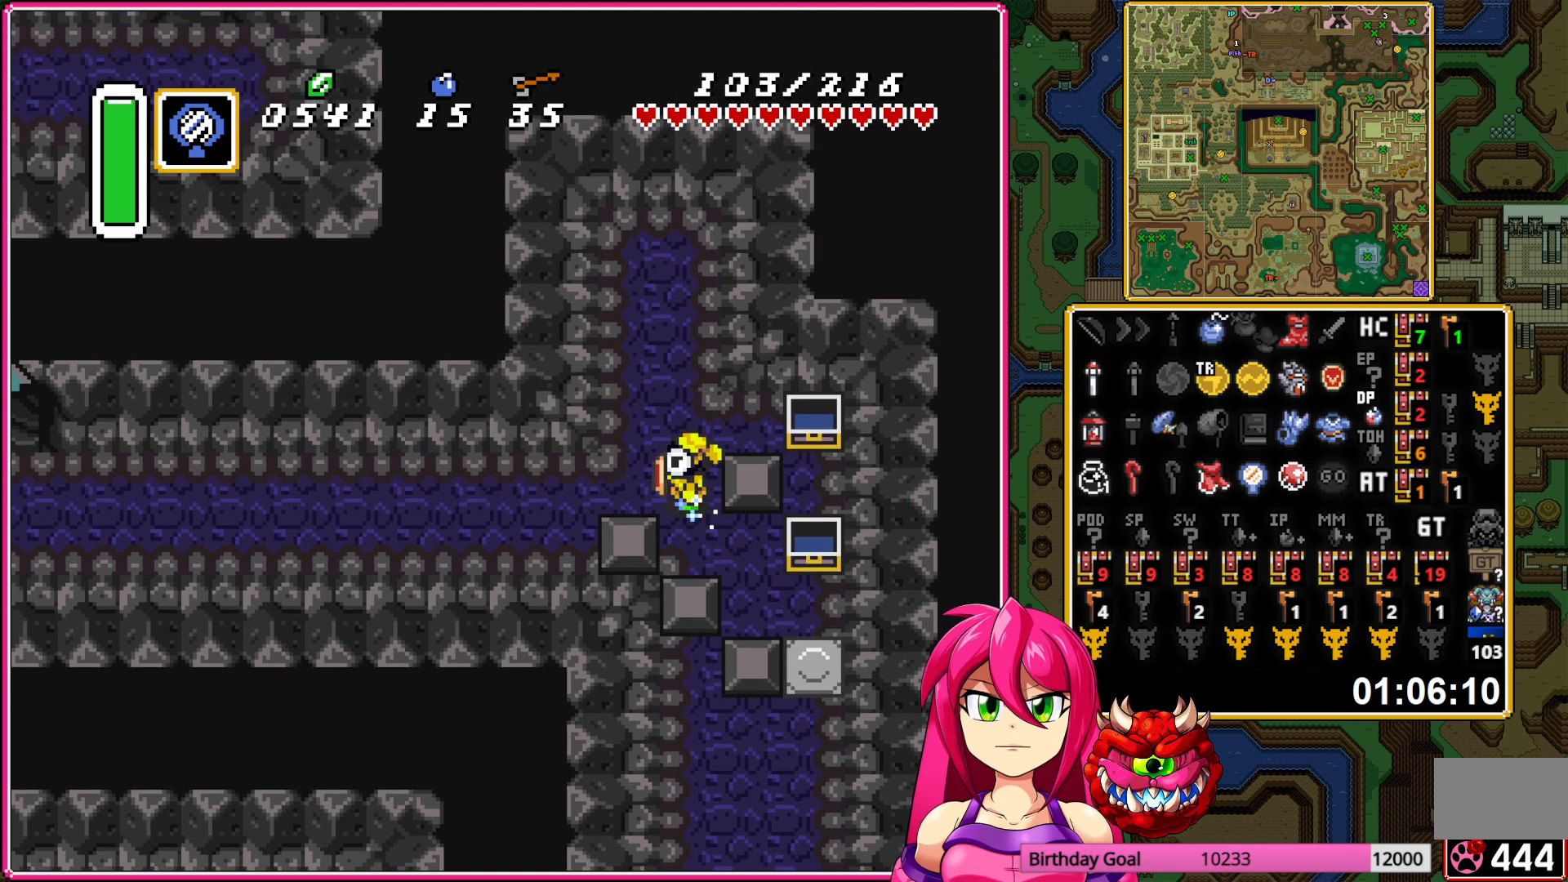
{"buttons": ["A"], "events": []}
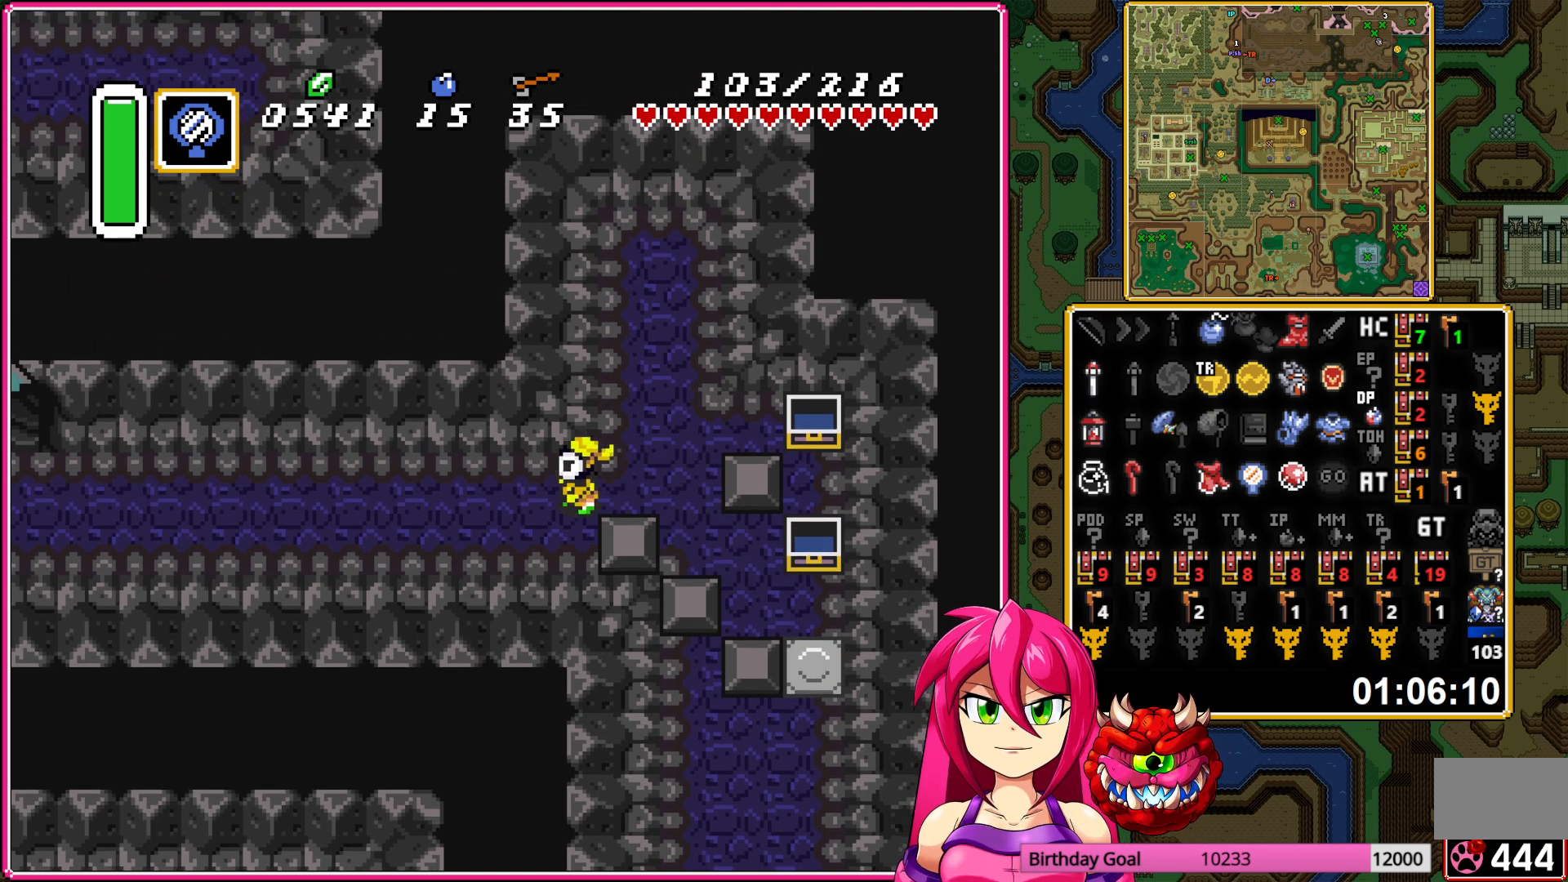
{"buttons": ["DPAD_UP"], "events": [[267, "A", "up"], [350, "DPAD_UP", "down"]]}
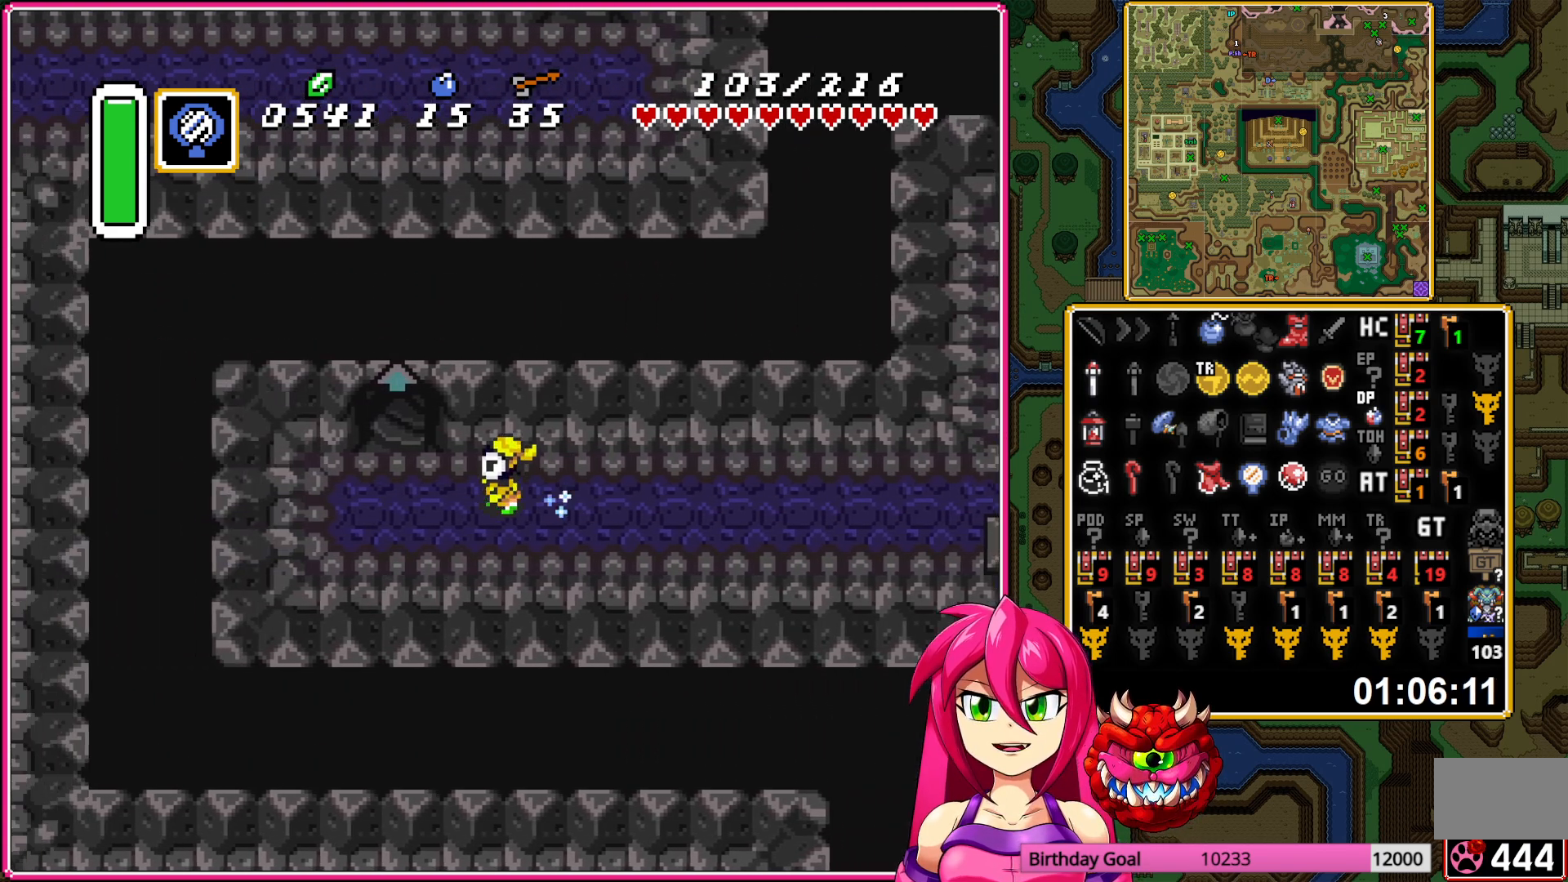
{"buttons": ["DPAD_UP"], "events": []}
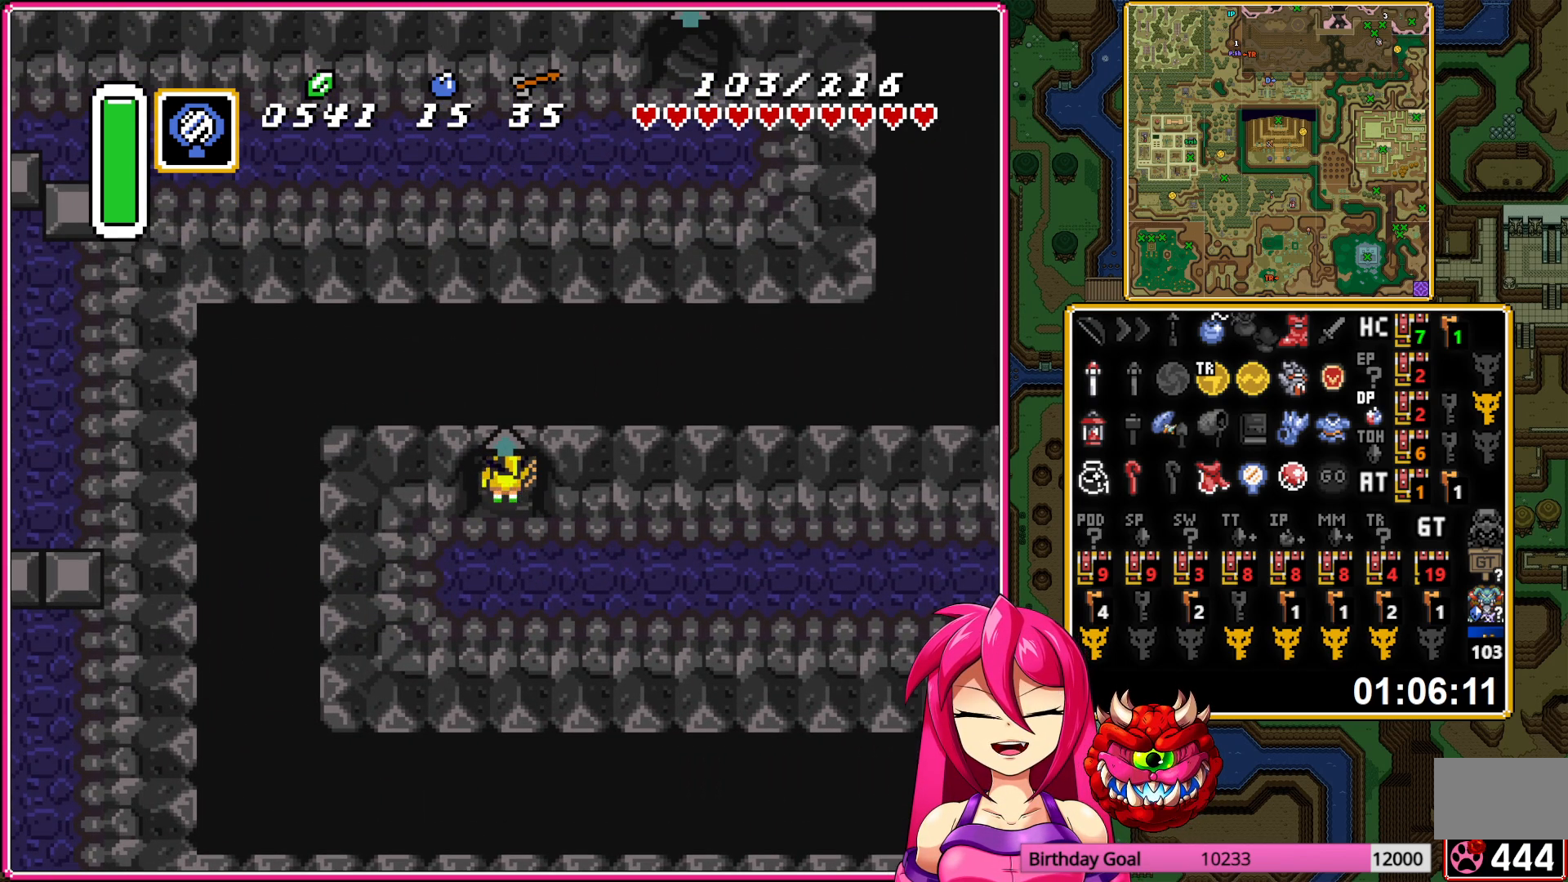
{"buttons": [], "events": [[33, "DPAD_UP", "up"]]}
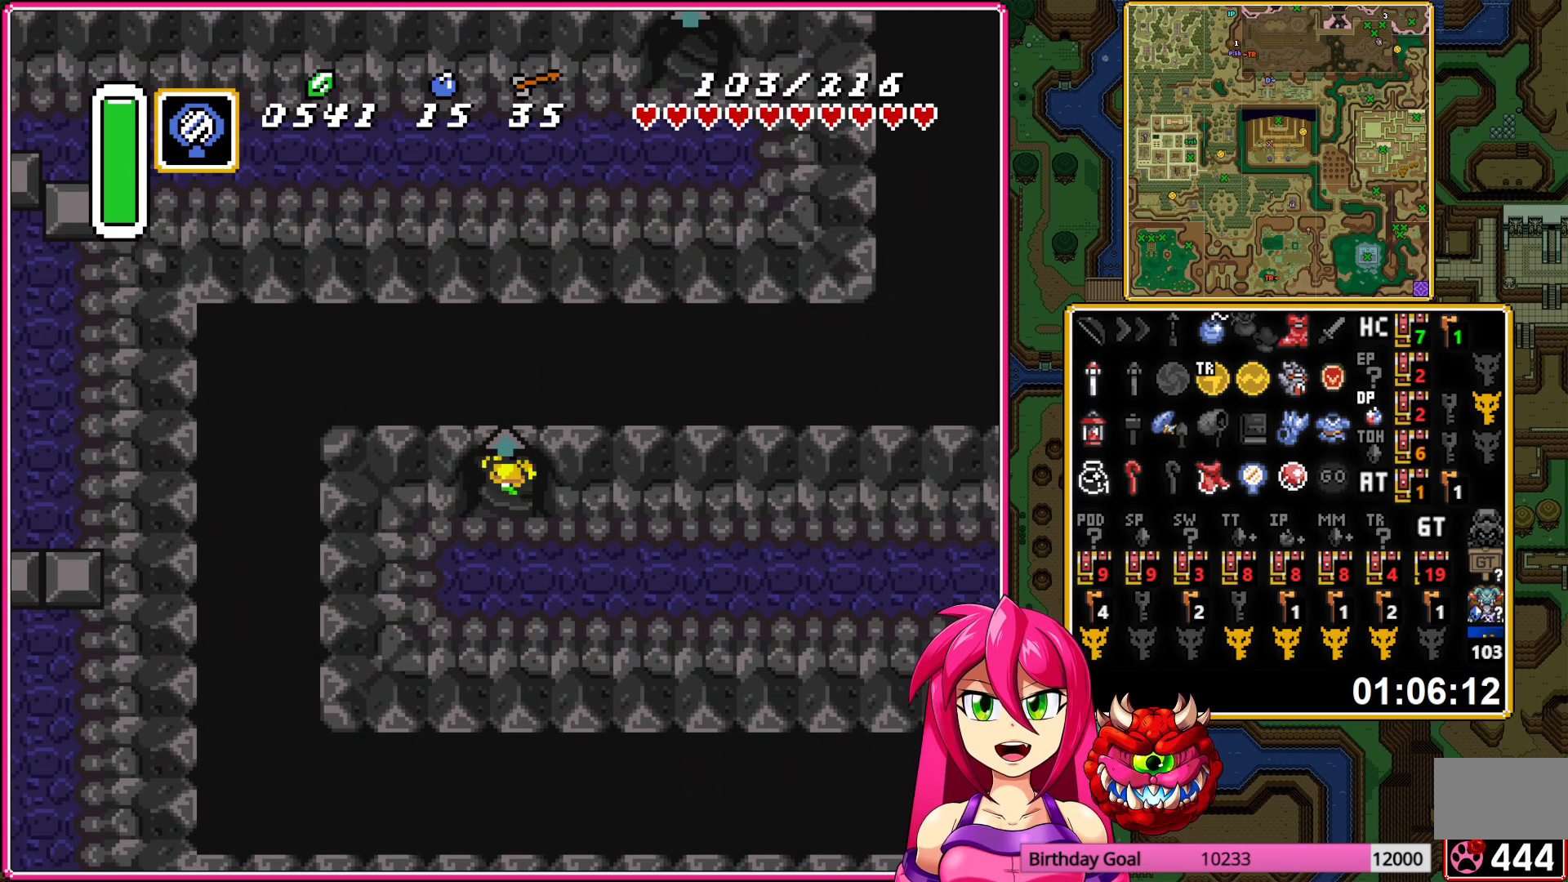
{"buttons": ["DPAD_RIGHT"], "events": [[433, "DPAD_RIGHT", "down"]]}
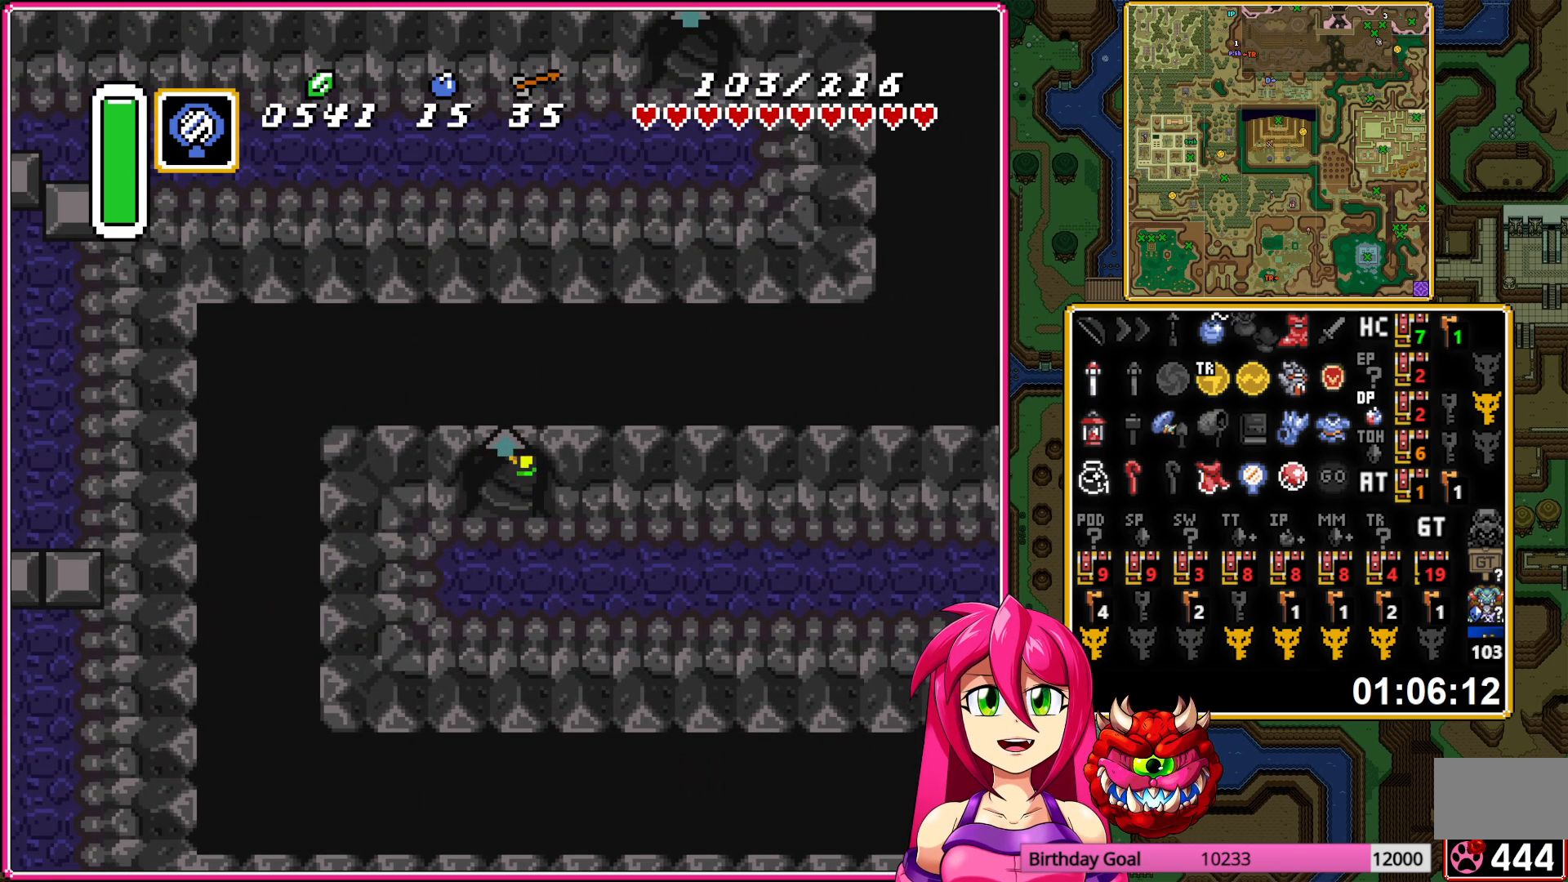
{"buttons": [], "events": [[267, "DPAD_RIGHT", "up"]]}
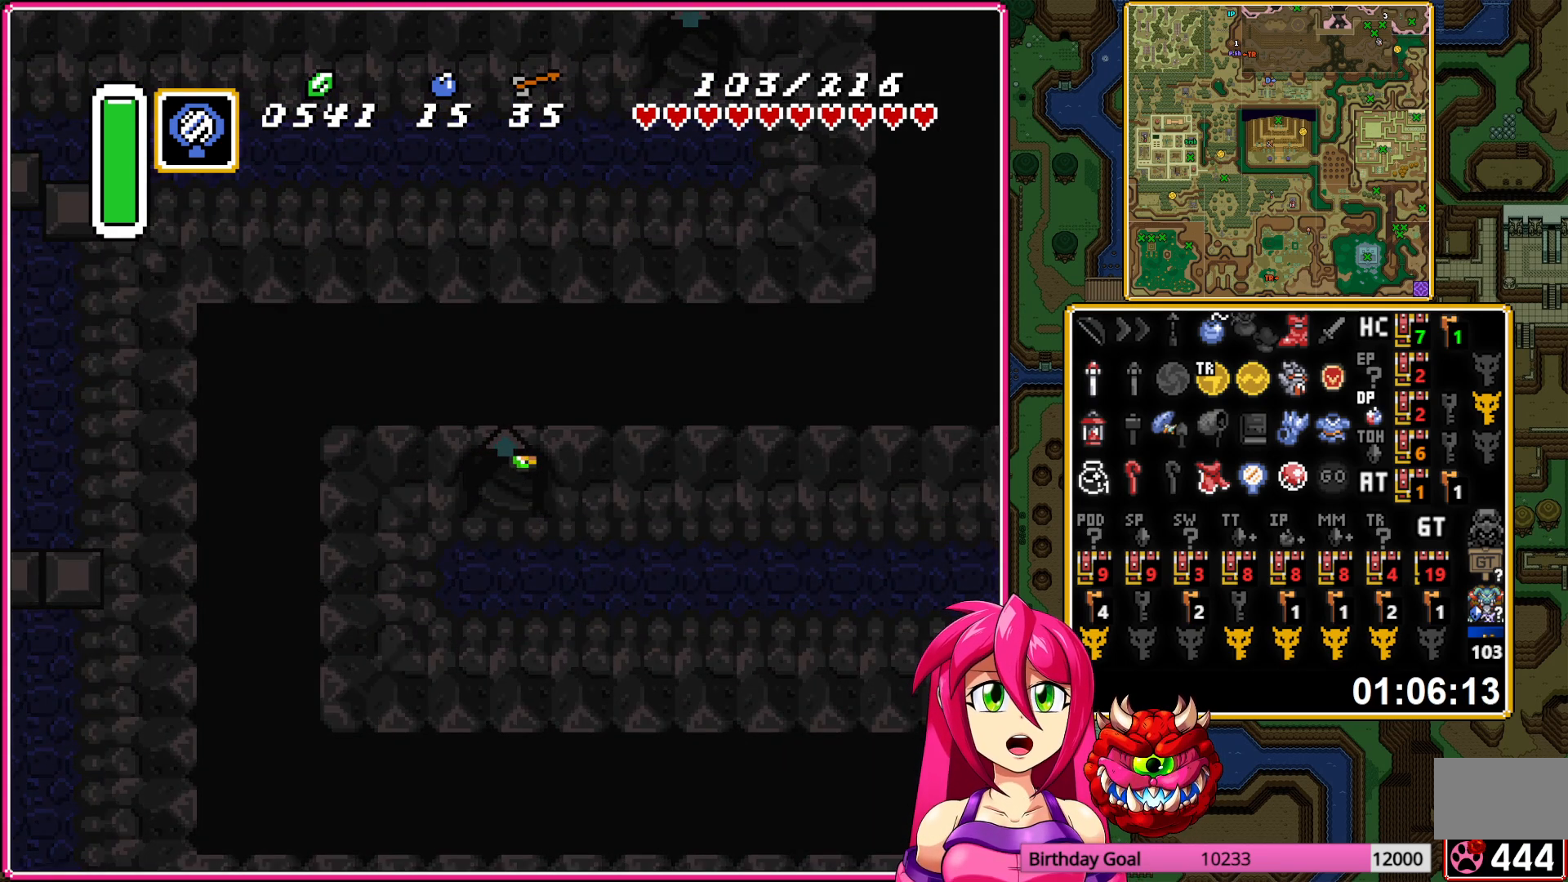
{"buttons": ["DPAD_RIGHT"], "events": [[117, "DPAD_RIGHT", "down"]]}
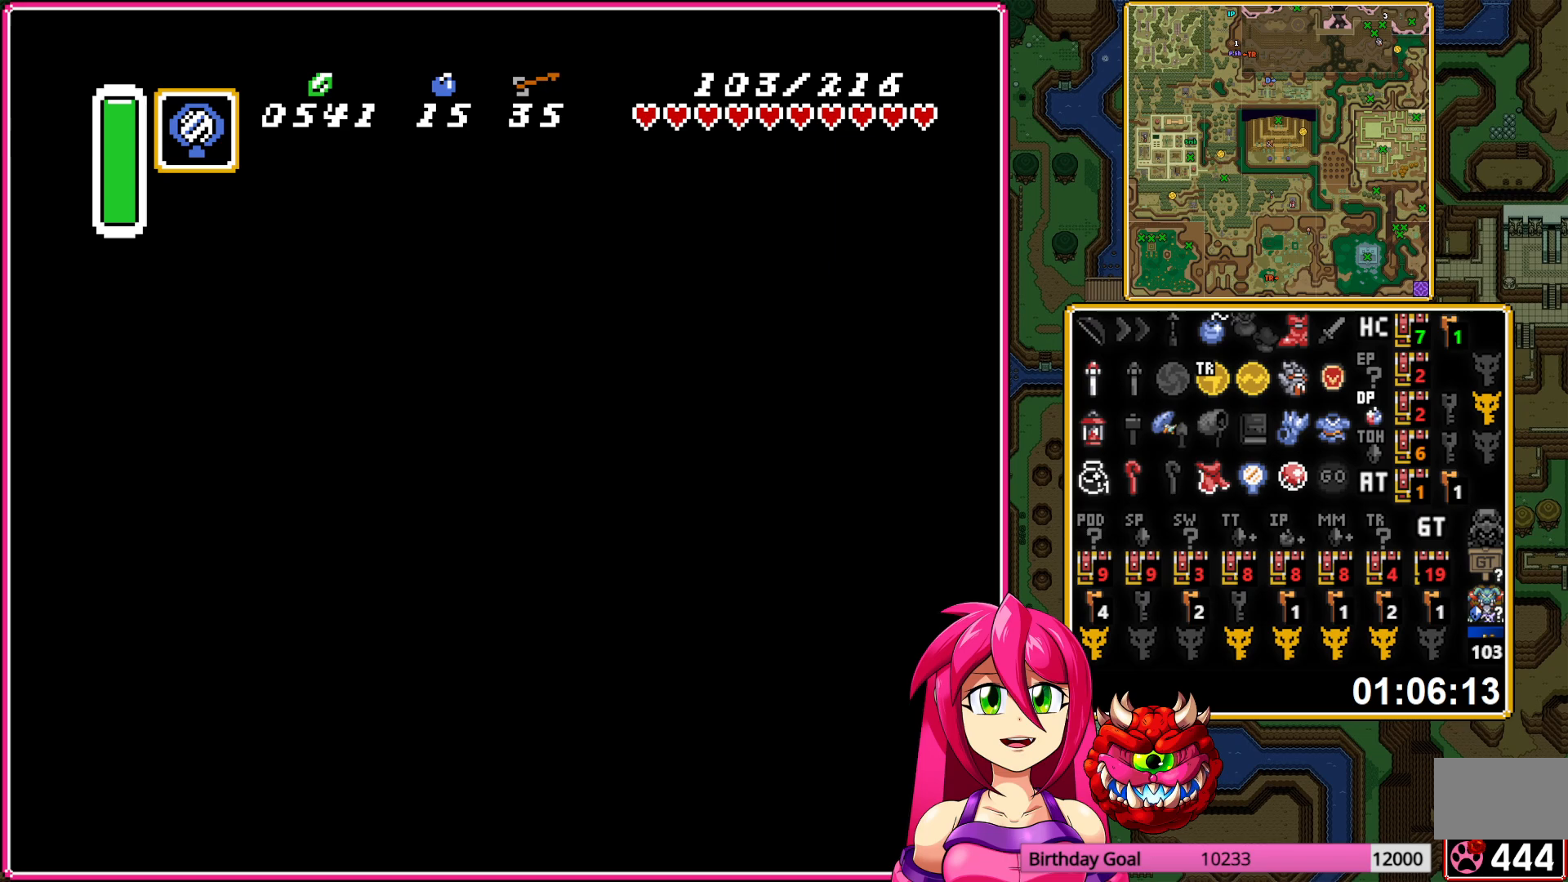
{"buttons": ["DPAD_RIGHT"], "events": []}
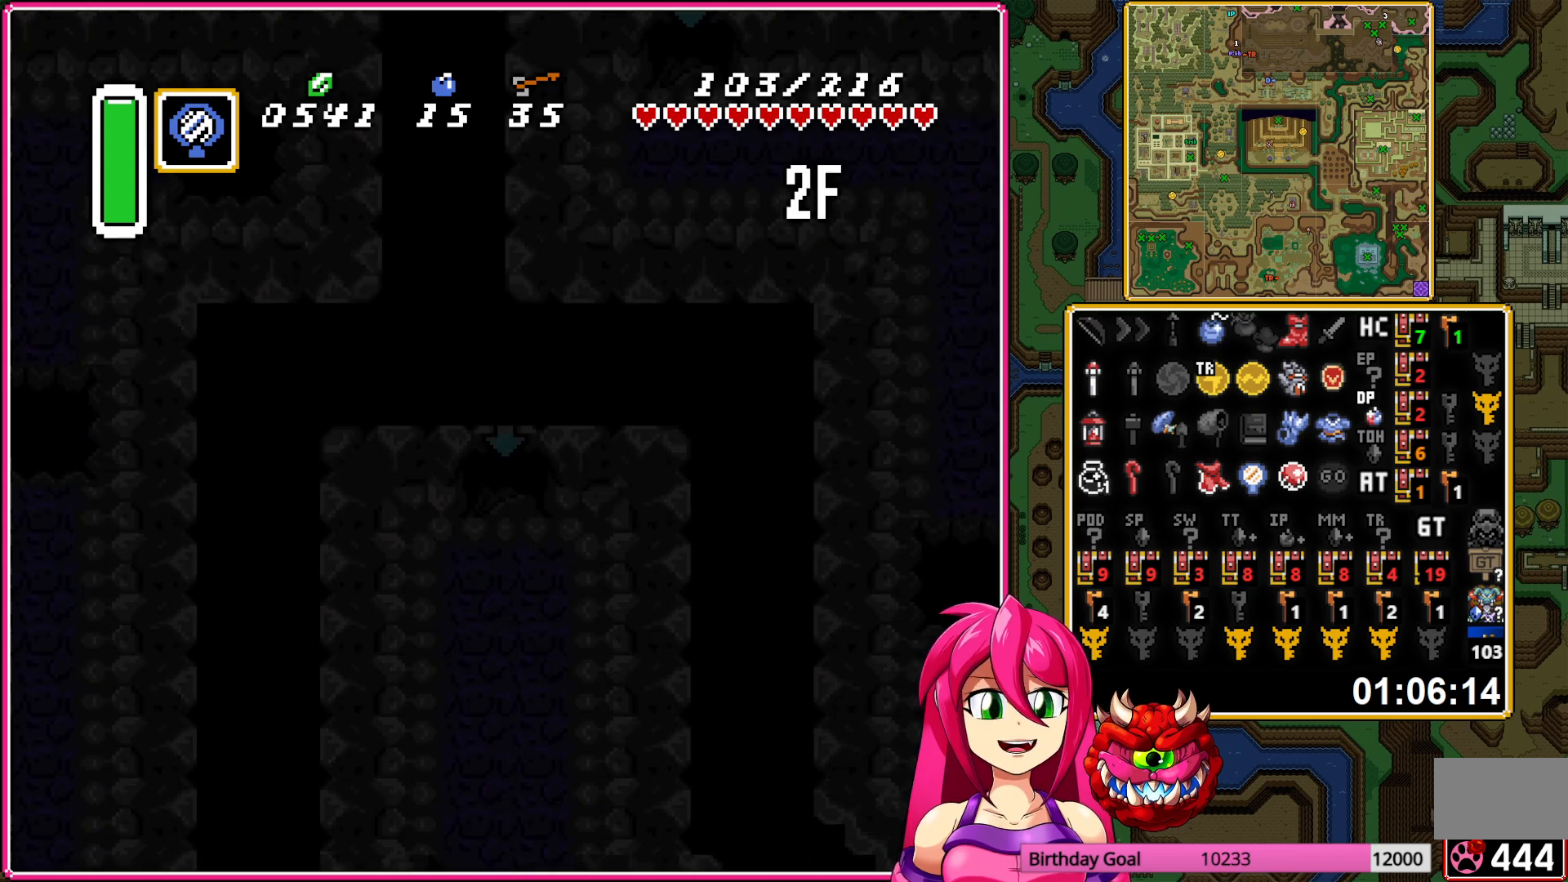
{"buttons": ["DPAD_RIGHT"], "events": []}
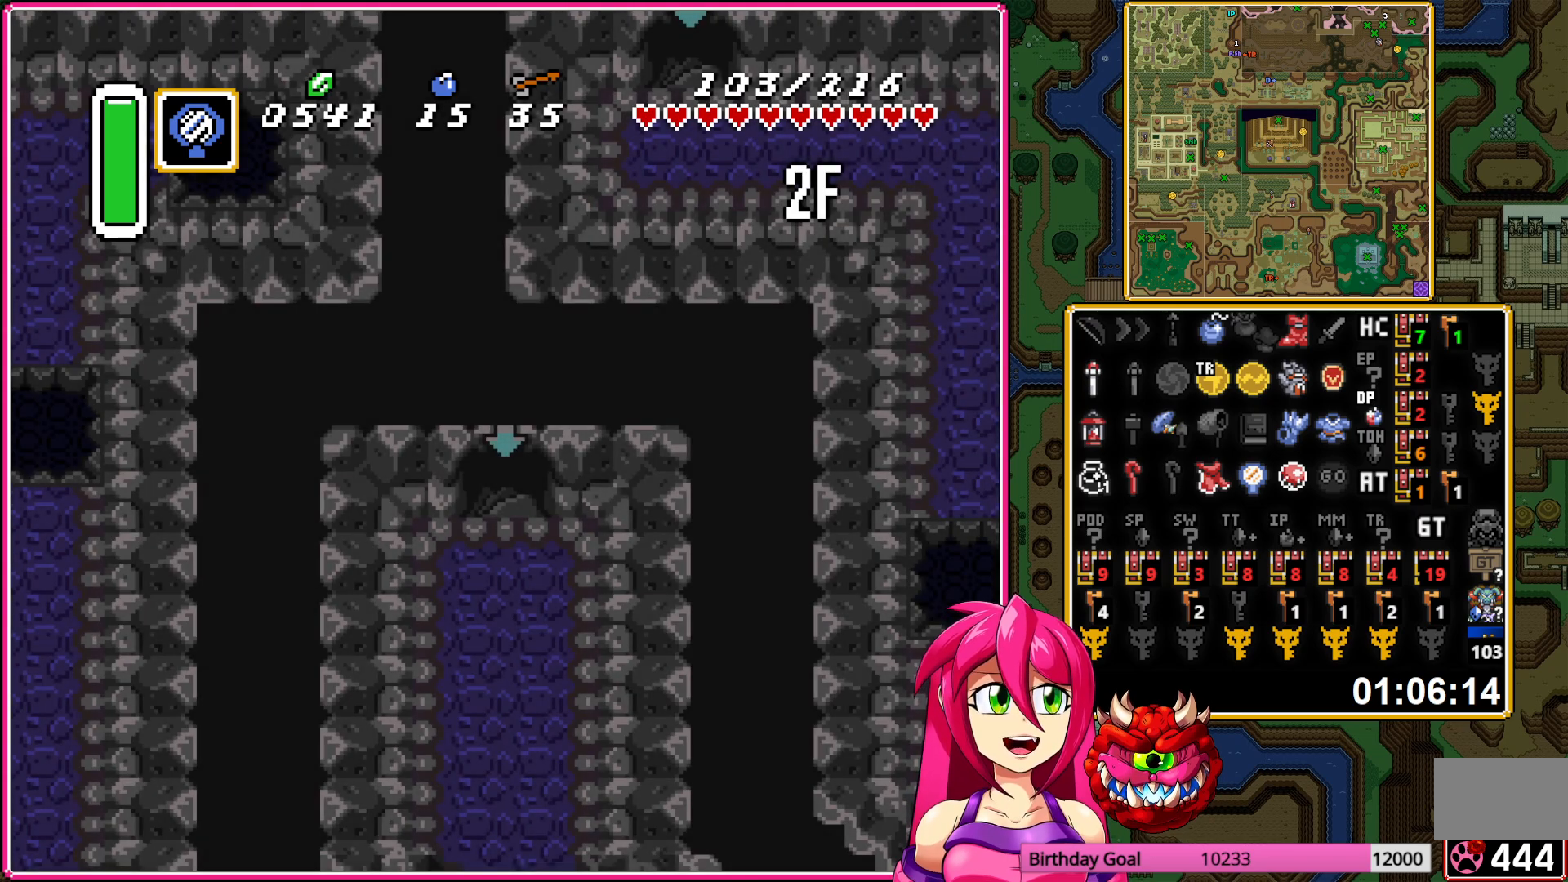
{"buttons": ["DPAD_RIGHT"], "events": []}
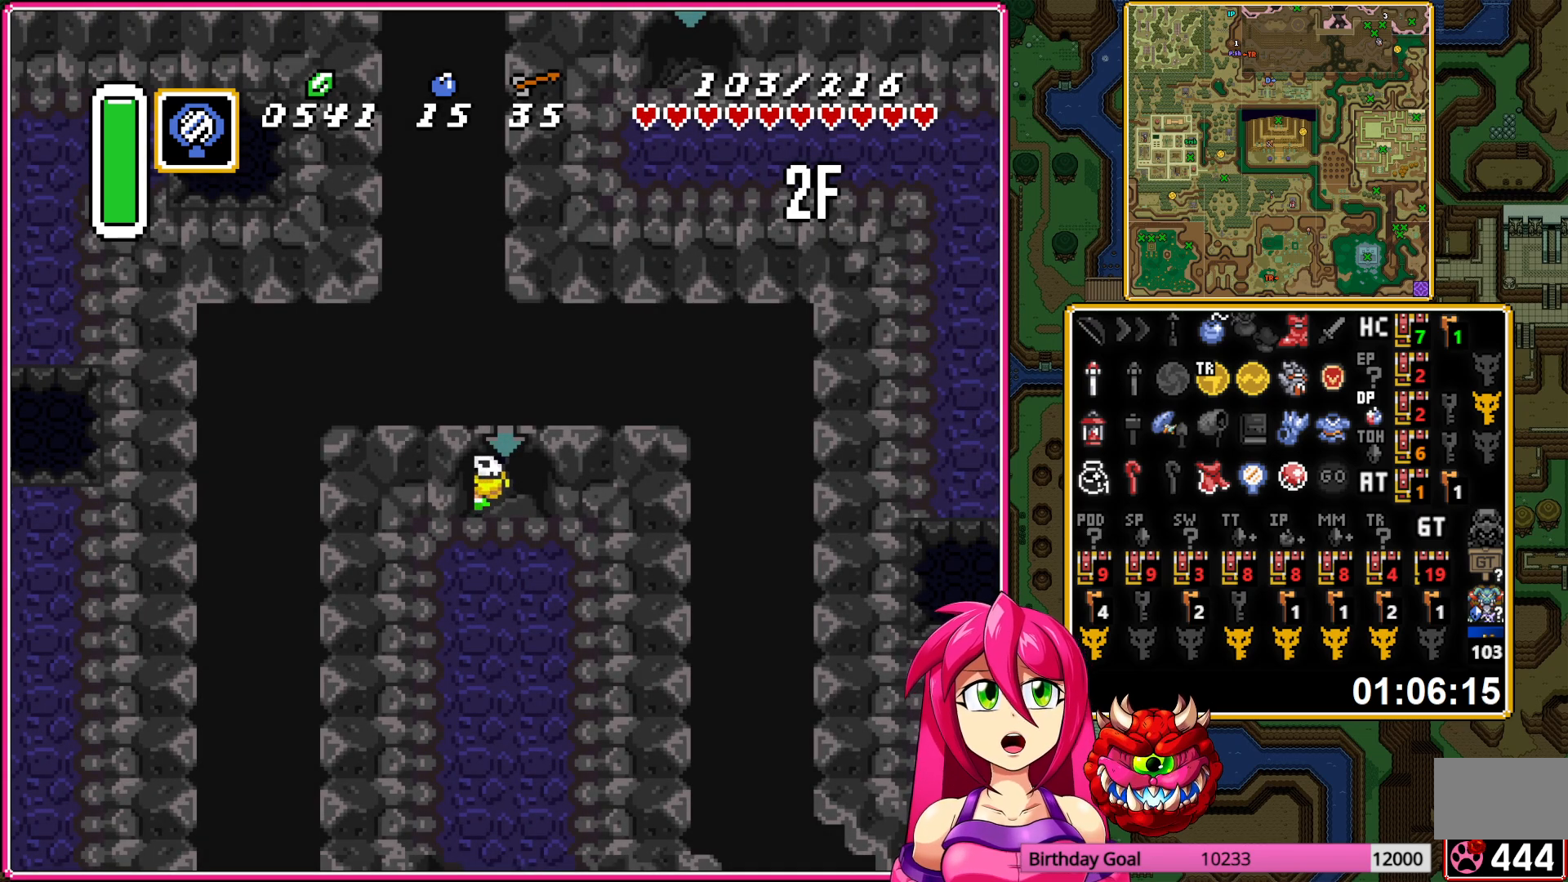
{"buttons": ["DPAD_RIGHT"], "events": []}
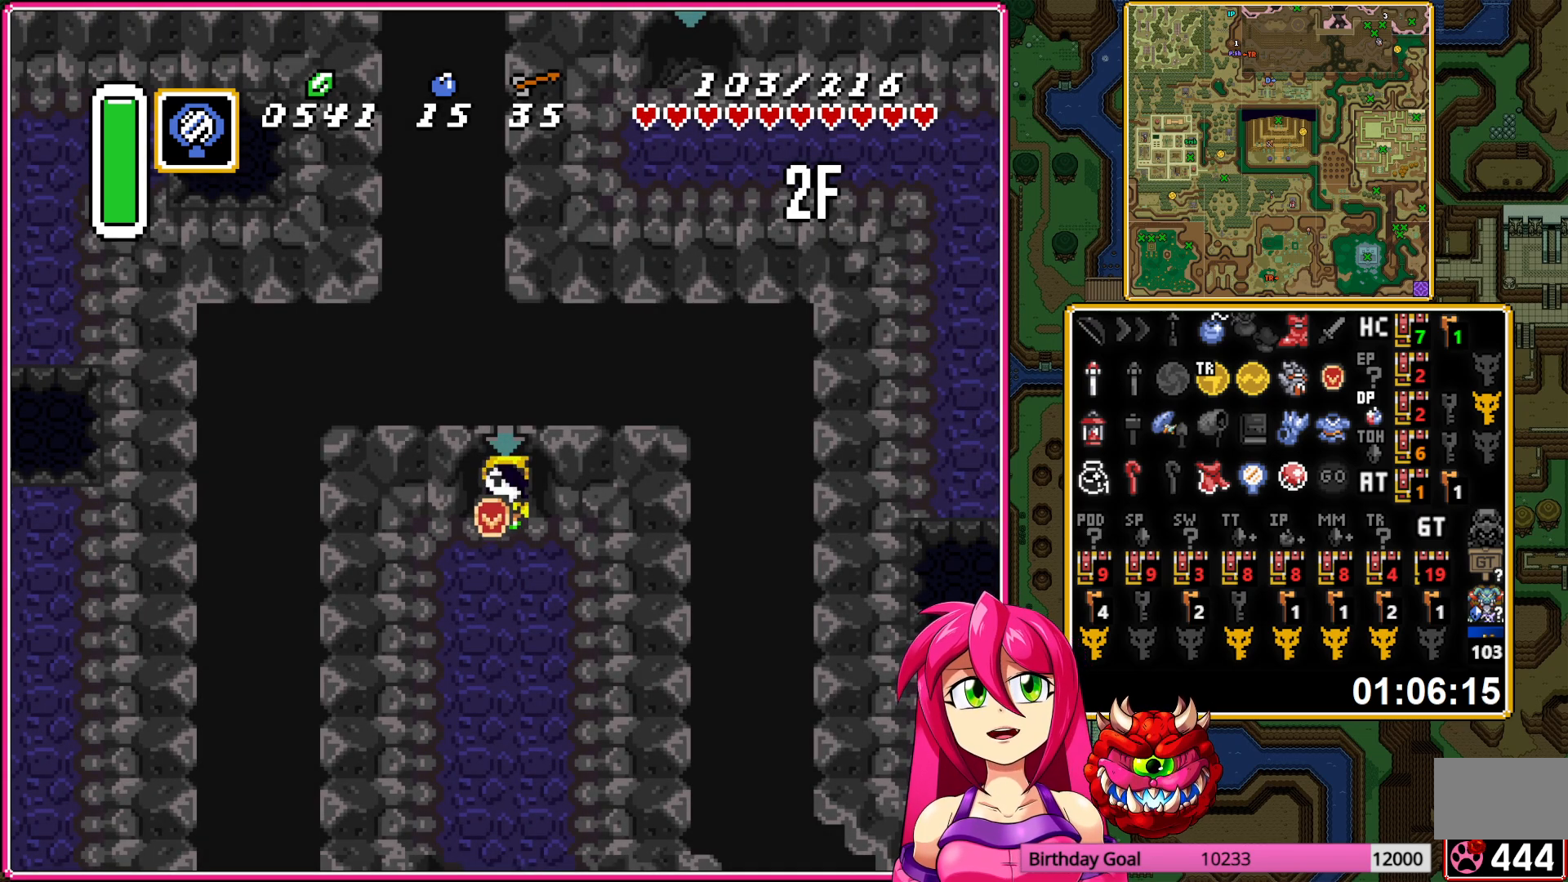
{"buttons": ["A", "DPAD_DOWN"], "events": [[250, "DPAD_DOWN", "down"], [267, "DPAD_RIGHT", "up"], [367, "A", "down"]]}